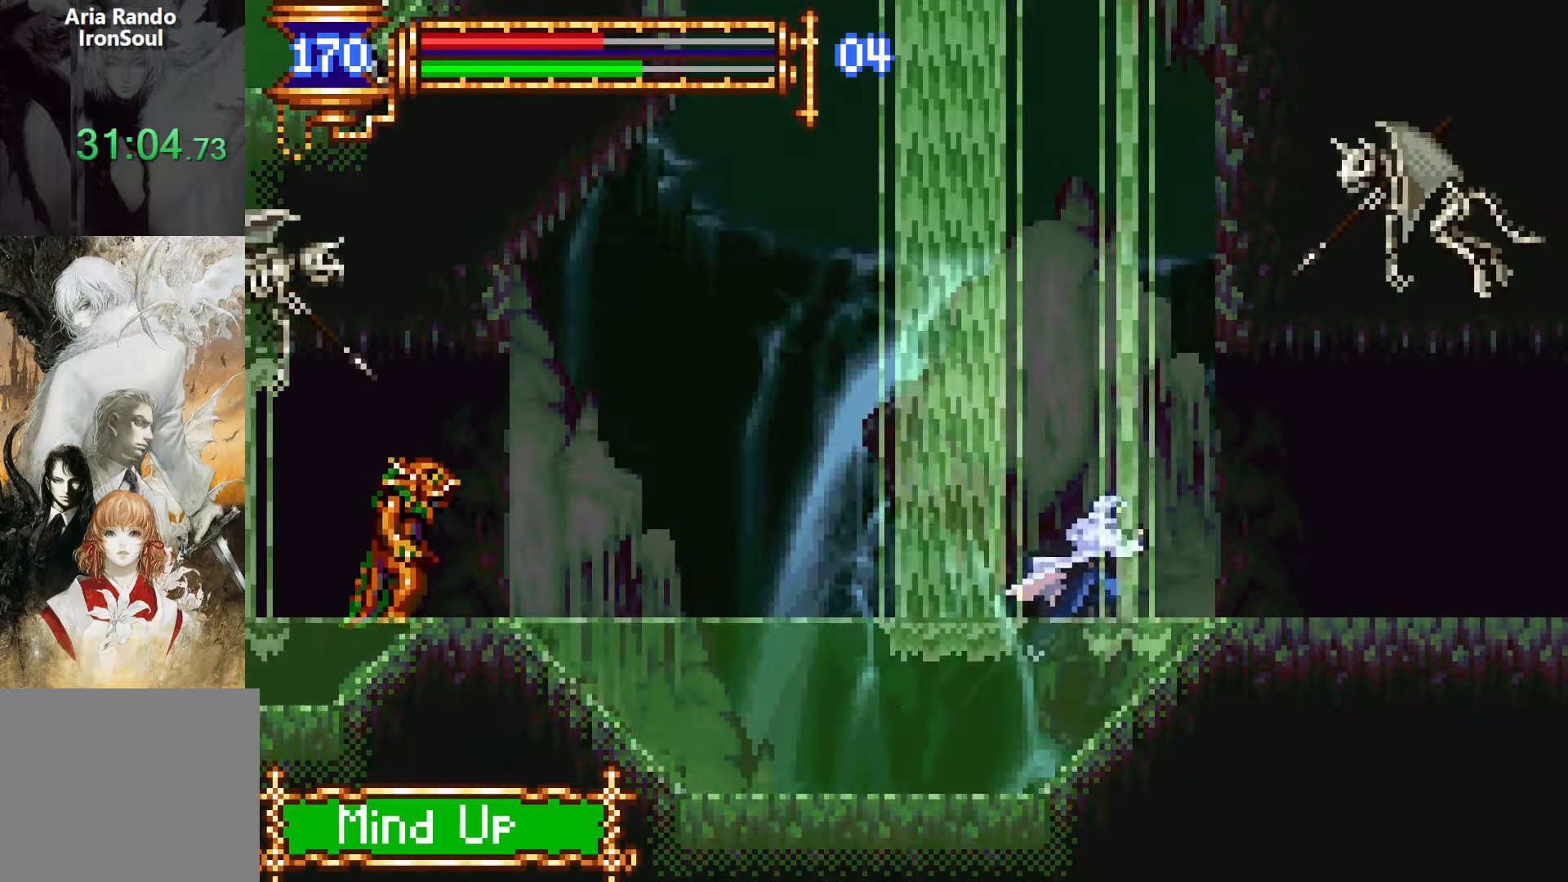
Gameplay with a controller (PlayStation layout); each line is a JSON object with the inputs held at the frame after it. "events" lists button and stick changes between this image and that frame as [ms after this image, input, new state], when the widget could be followed in between. Not read: L3 R3 left_stick right_stick.
{"buttons": ["L1", "DPAD_LEFT"], "events": [[83, "CROSS", "up"], [400, "DPAD_RIGHT", "up"], [433, "DPAD_LEFT", "down"], [483, "L1", "down"]]}
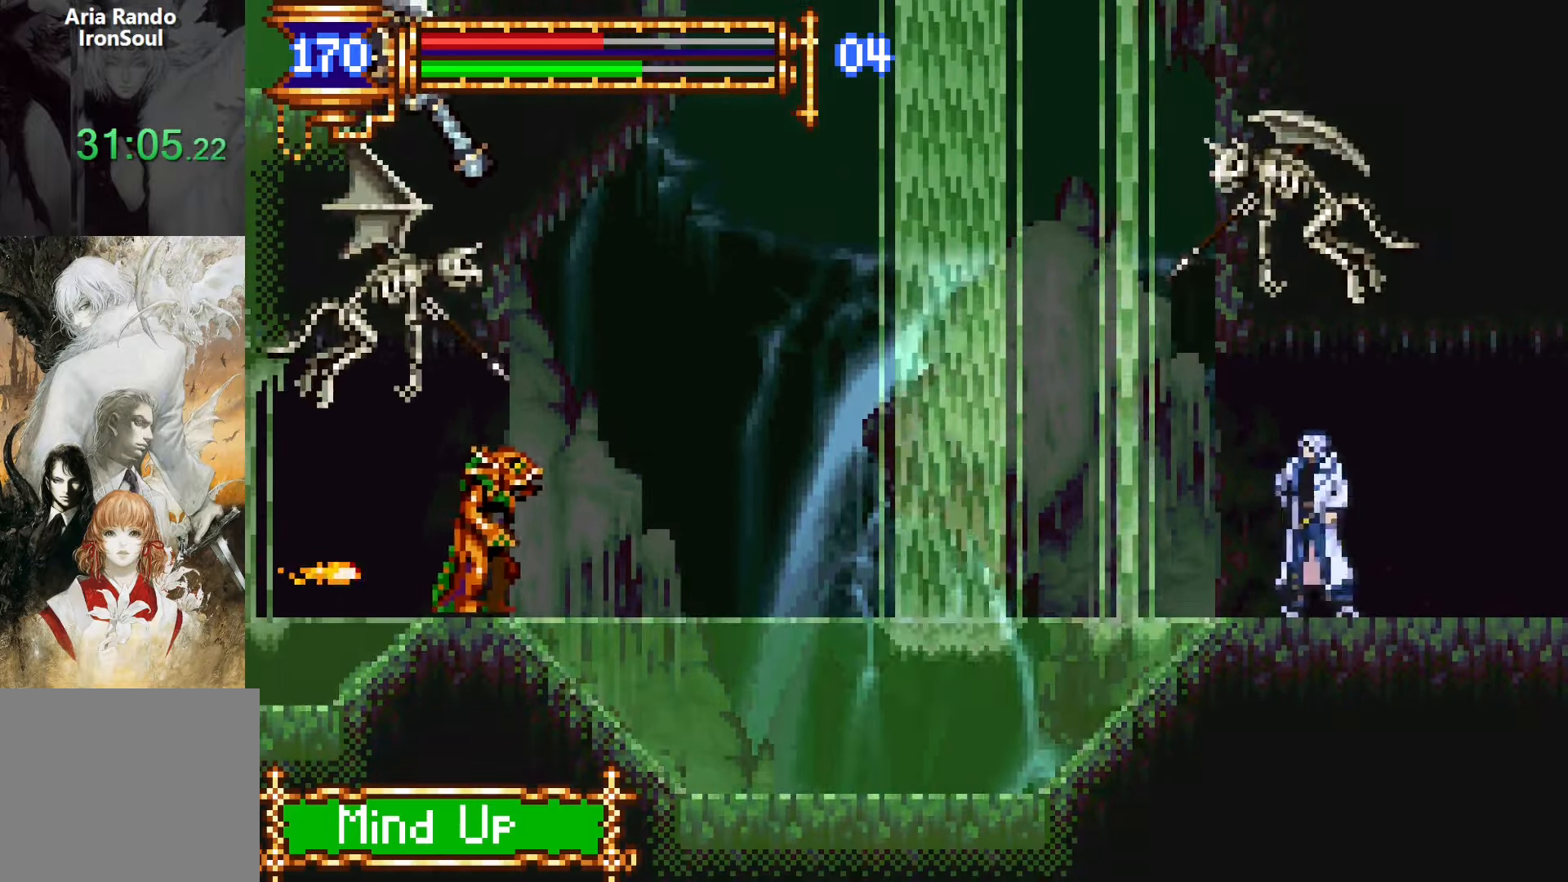
{"buttons": ["DPAD_RIGHT"], "events": [[167, "DPAD_LEFT", "up"], [200, "CROSS", "down"], [200, "DPAD_RIGHT", "down"], [233, "CROSS", "up"], [233, "L1", "up"]]}
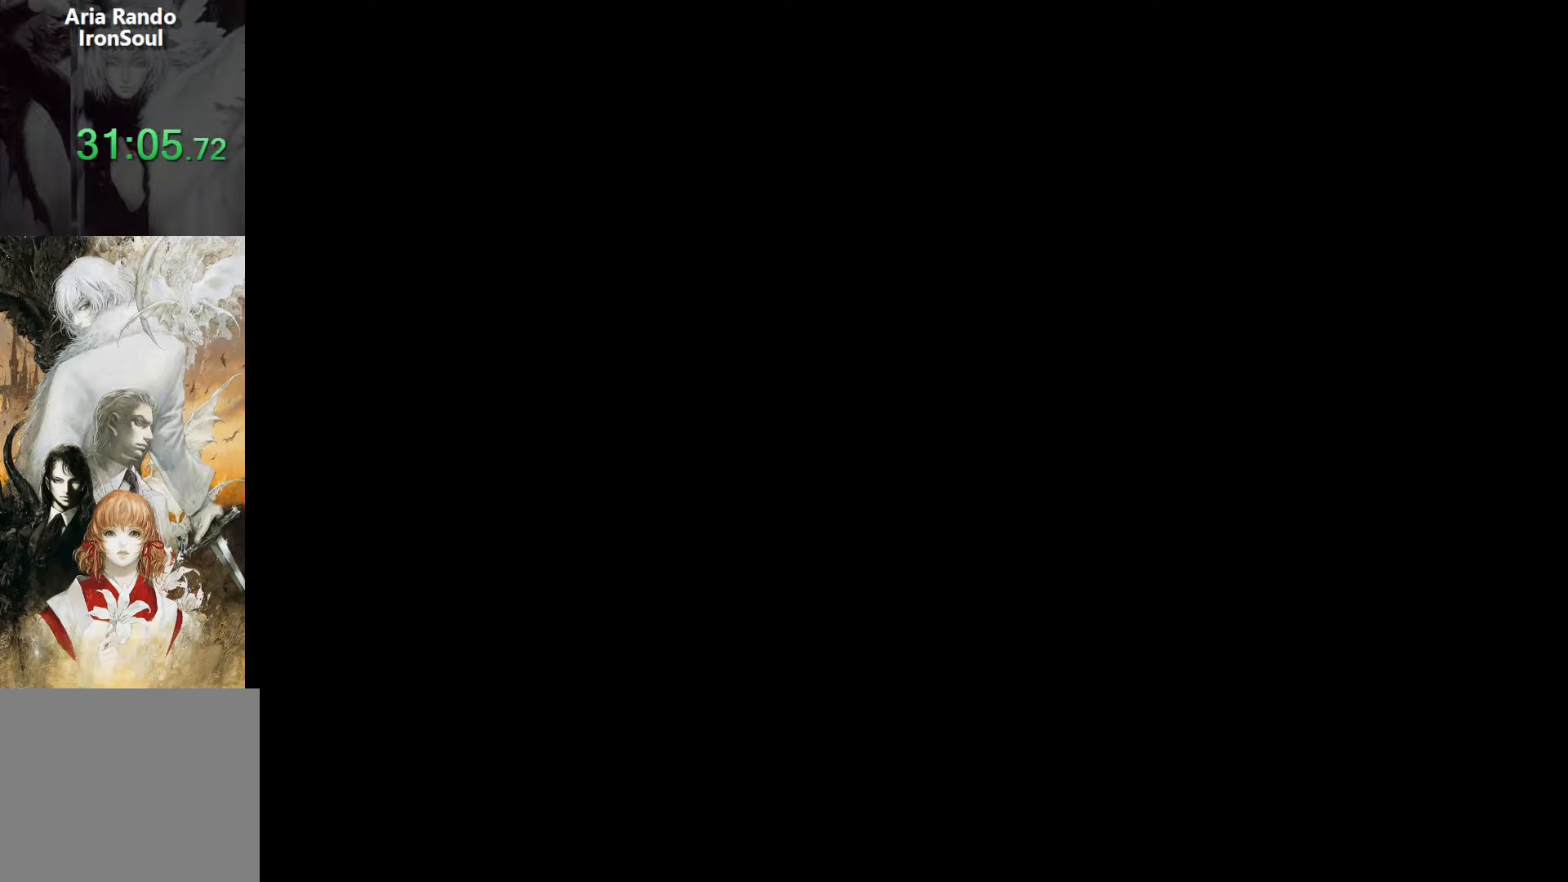
{"buttons": ["L1"], "events": [[283, "DPAD_RIGHT", "up"], [317, "DPAD_LEFT", "down"], [350, "L1", "down"], [467, "DPAD_LEFT", "up"]]}
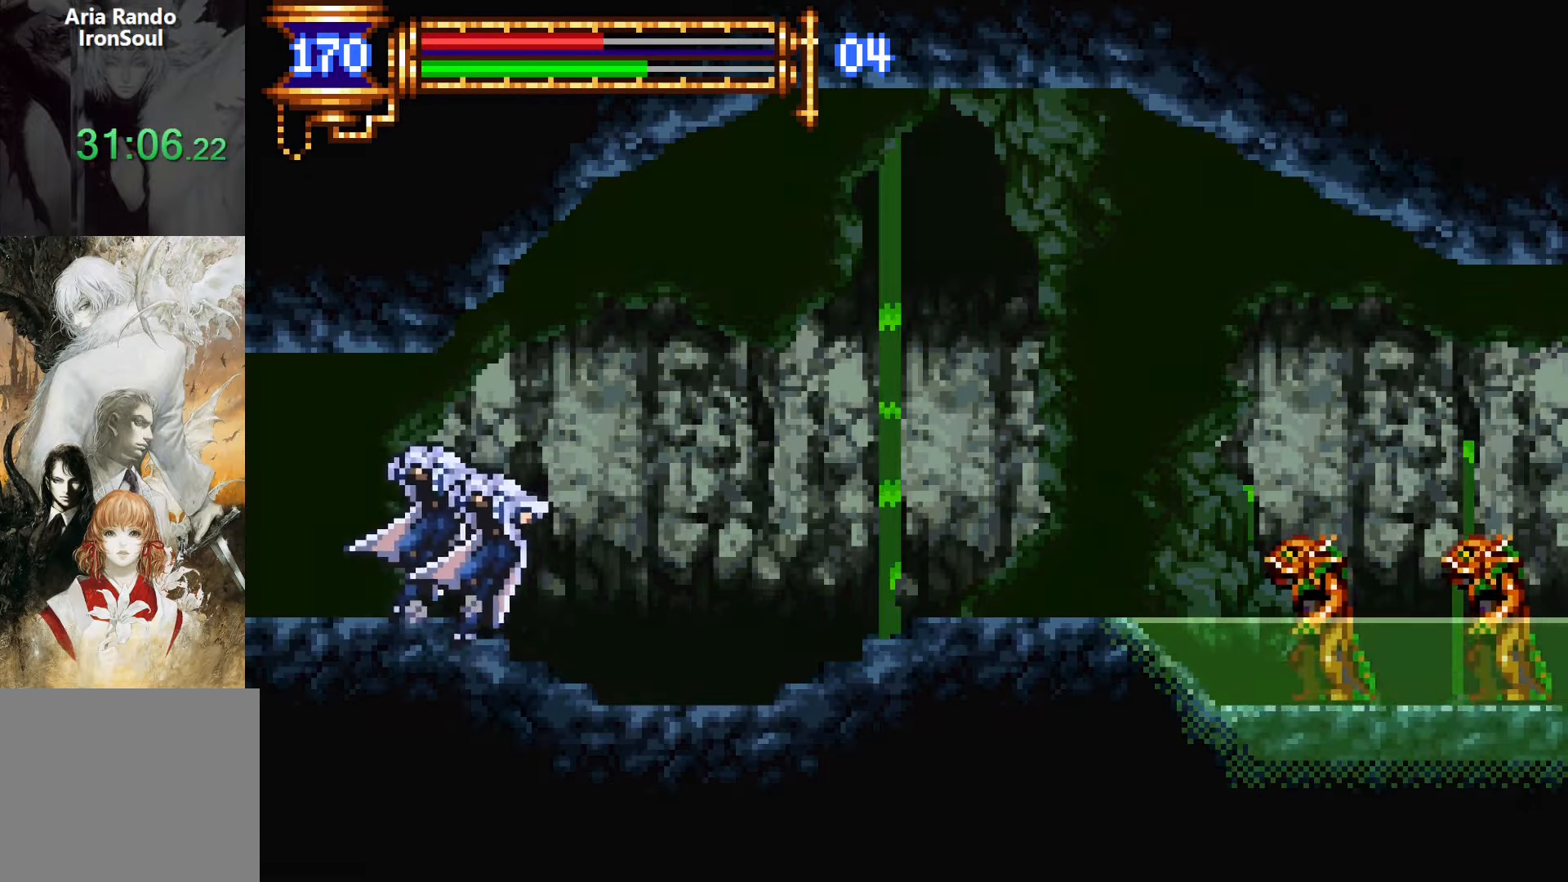
{"buttons": ["CROSS", "DPAD_RIGHT"], "events": [[33, "CROSS", "down"], [33, "L1", "up"], [50, "DPAD_RIGHT", "down"], [67, "CROSS", "up"], [500, "CROSS", "down"]]}
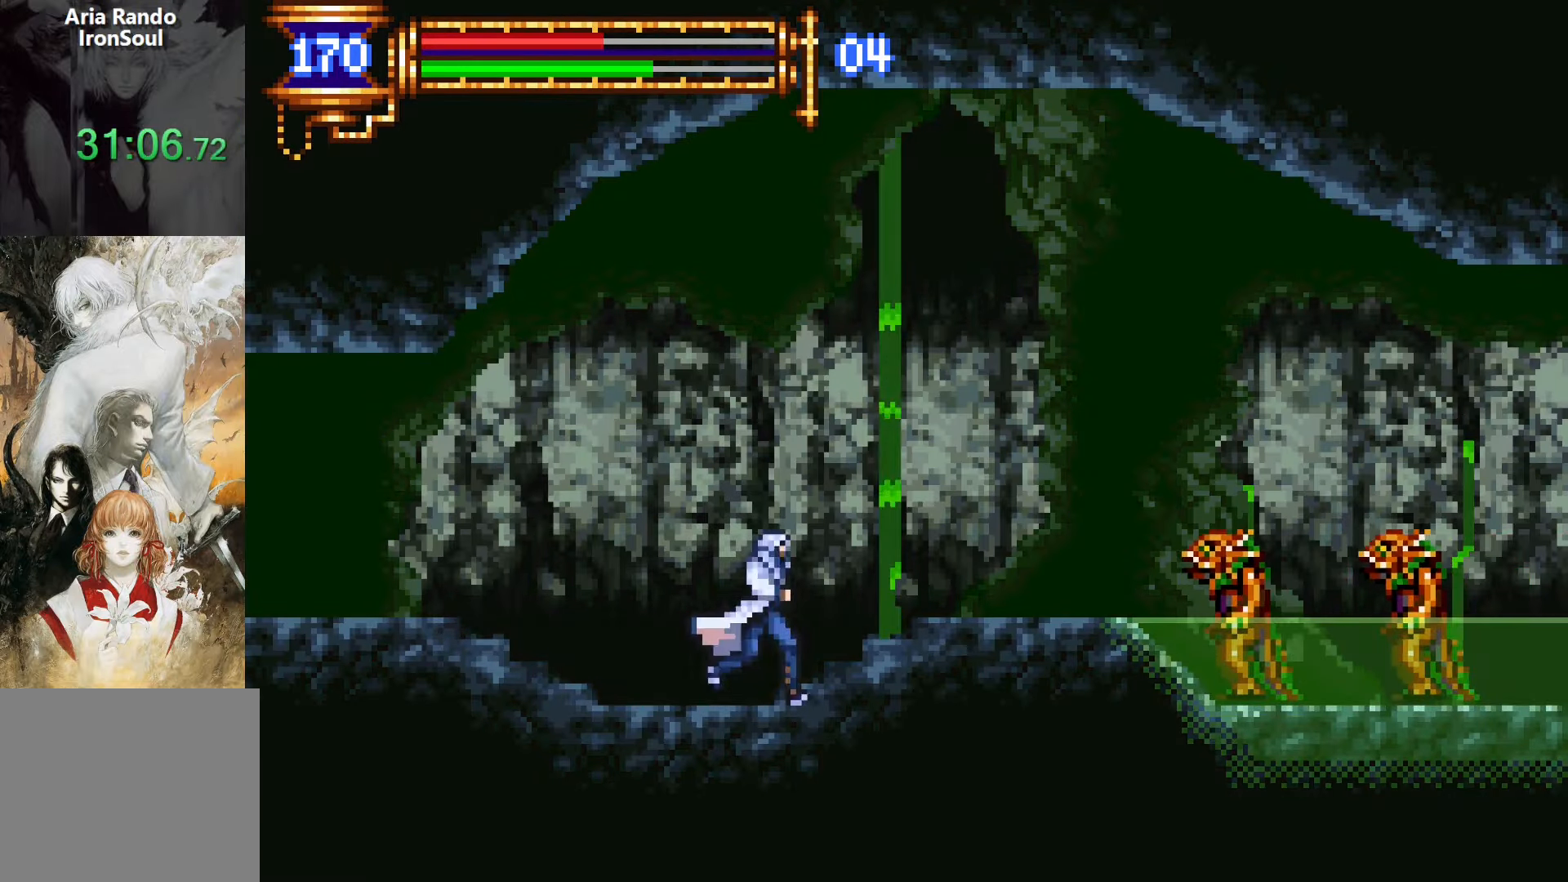
{"buttons": ["CROSS", "DPAD_RIGHT"], "events": [[117, "CROSS", "up"], [483, "CROSS", "down"]]}
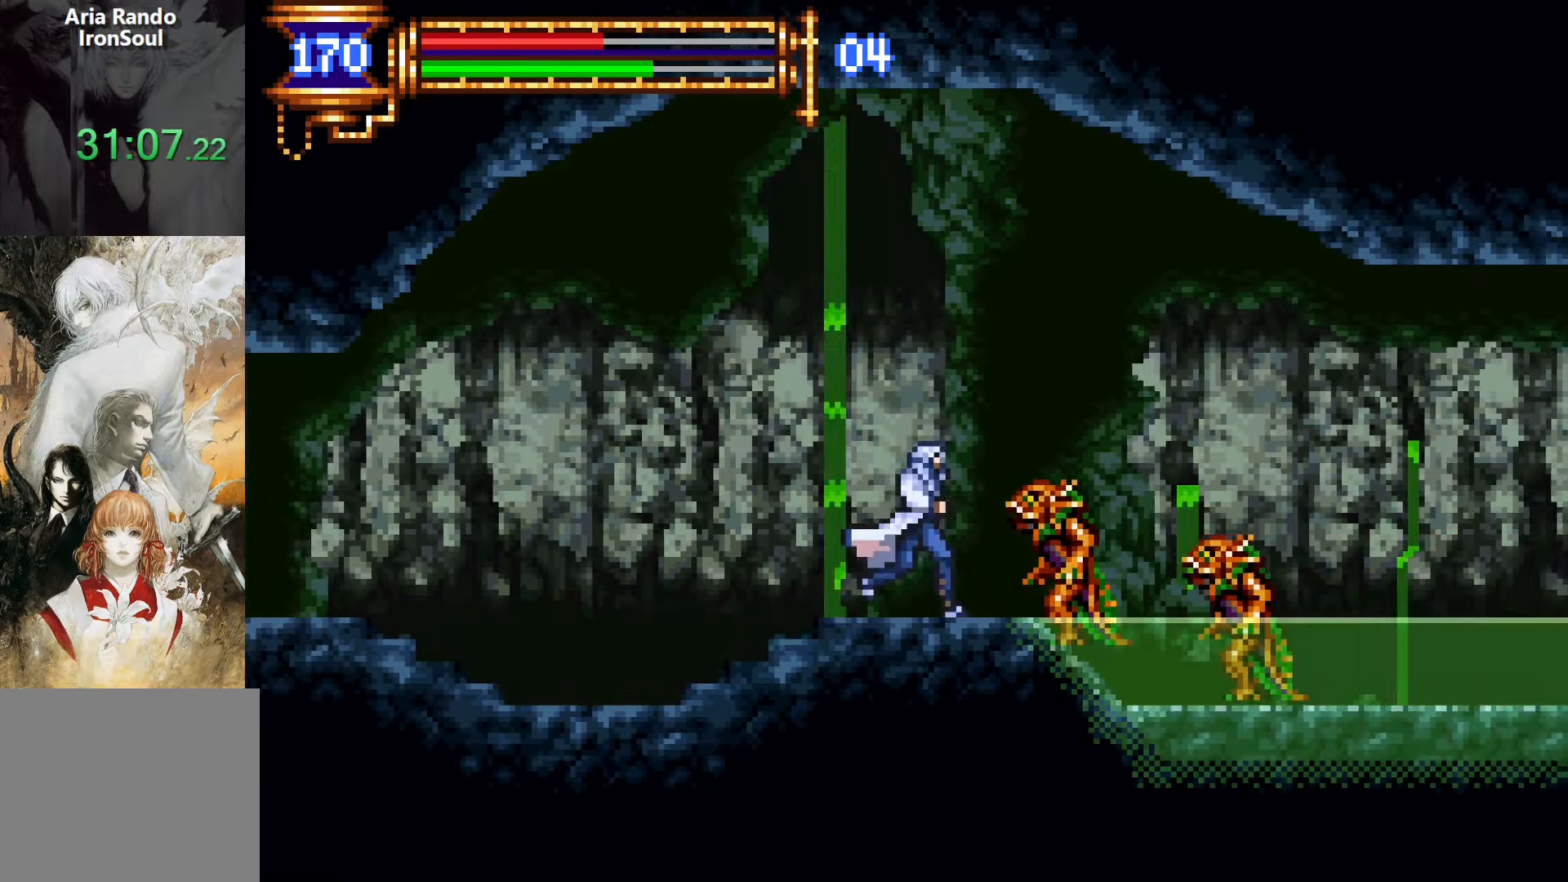
{"buttons": ["CROSS", "DPAD_RIGHT"], "events": [[283, "CROSS", "up"], [483, "CROSS", "down"]]}
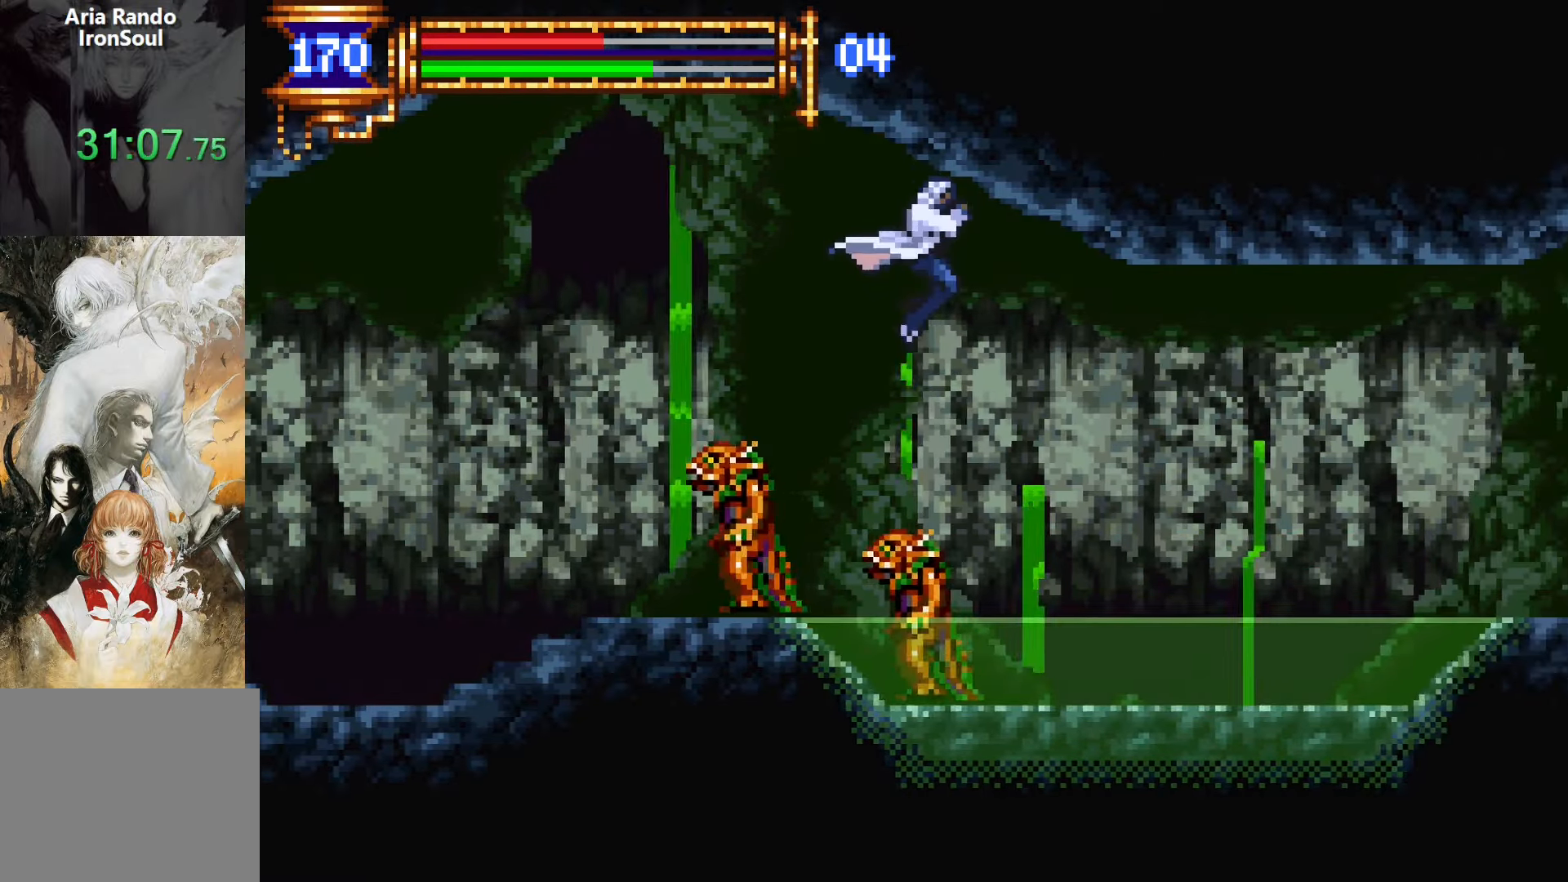
{"buttons": ["DPAD_RIGHT"], "events": [[17, "CROSS", "up"]]}
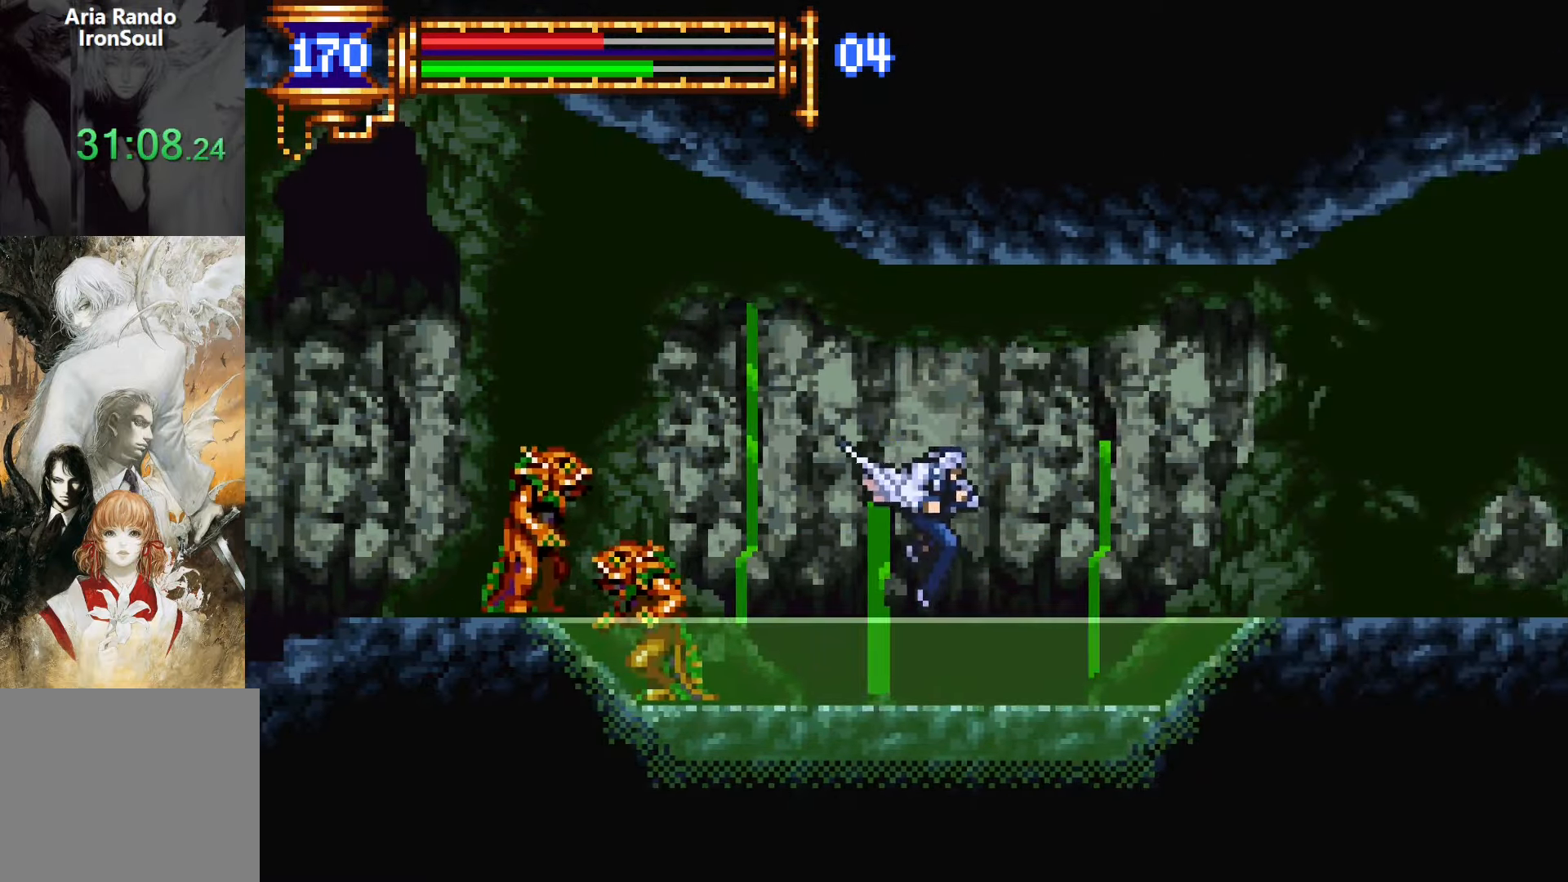
{"buttons": ["DPAD_RIGHT"], "events": [[100, "DPAD_RIGHT", "up"], [133, "DPAD_LEFT", "down"], [167, "L1", "down"], [267, "DPAD_LEFT", "up"], [333, "CROSS", "down"], [333, "L1", "up"], [367, "DPAD_RIGHT", "down"], [433, "CROSS", "up"]]}
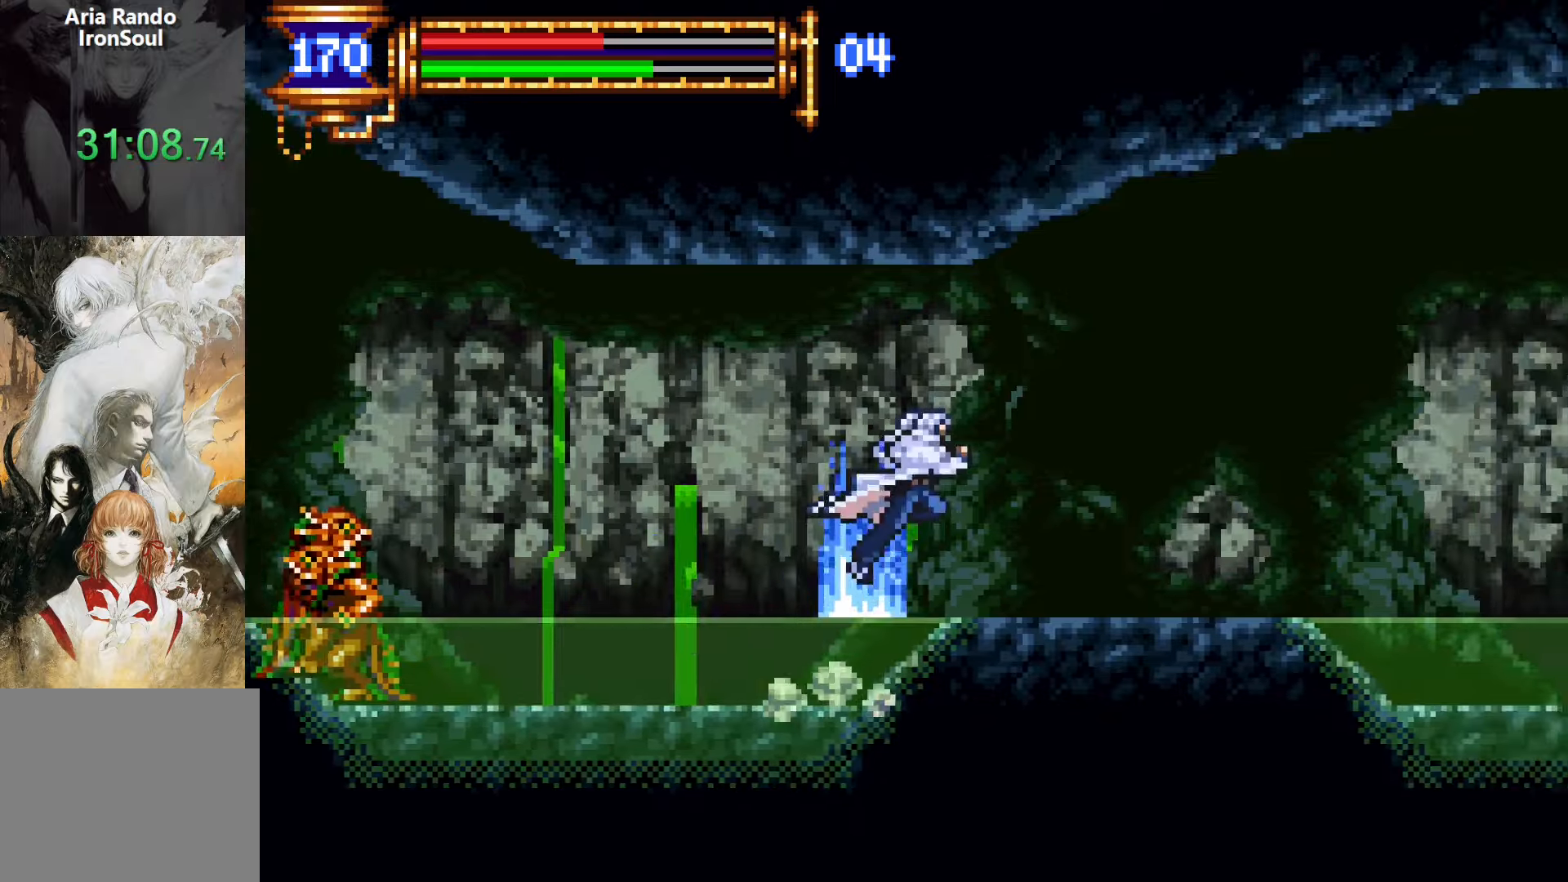
{"buttons": ["DPAD_RIGHT"], "events": [[250, "DPAD_RIGHT", "up"], [267, "DPAD_LEFT", "down"], [317, "L1", "down"], [383, "DPAD_LEFT", "up"], [433, "CROSS", "down"], [467, "CROSS", "up"], [467, "DPAD_RIGHT", "down"], [467, "L1", "up"]]}
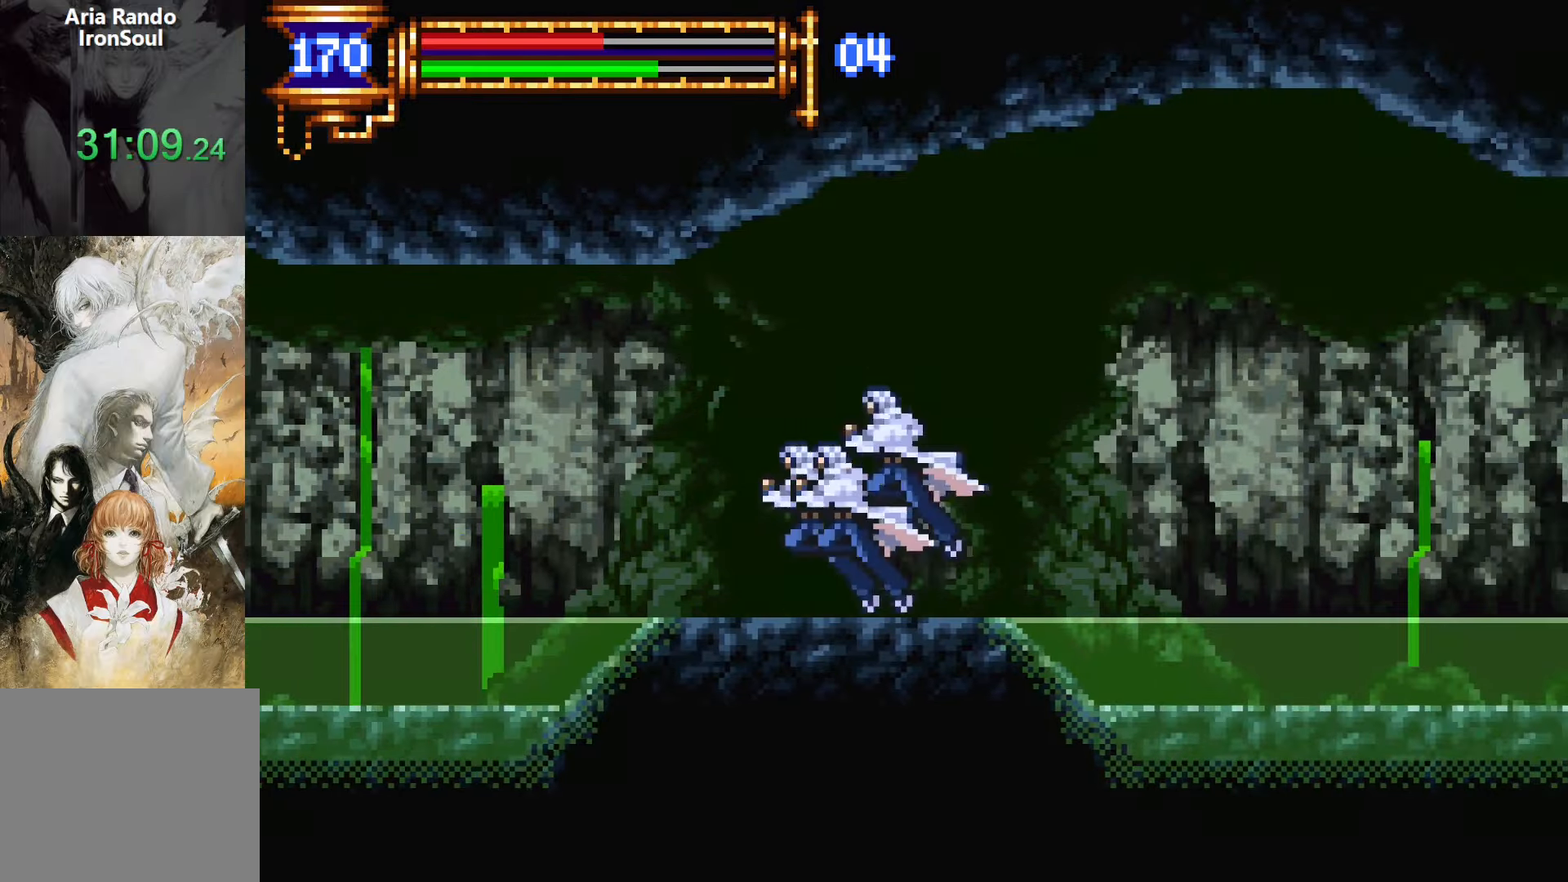
{"buttons": ["DPAD_RIGHT"], "events": []}
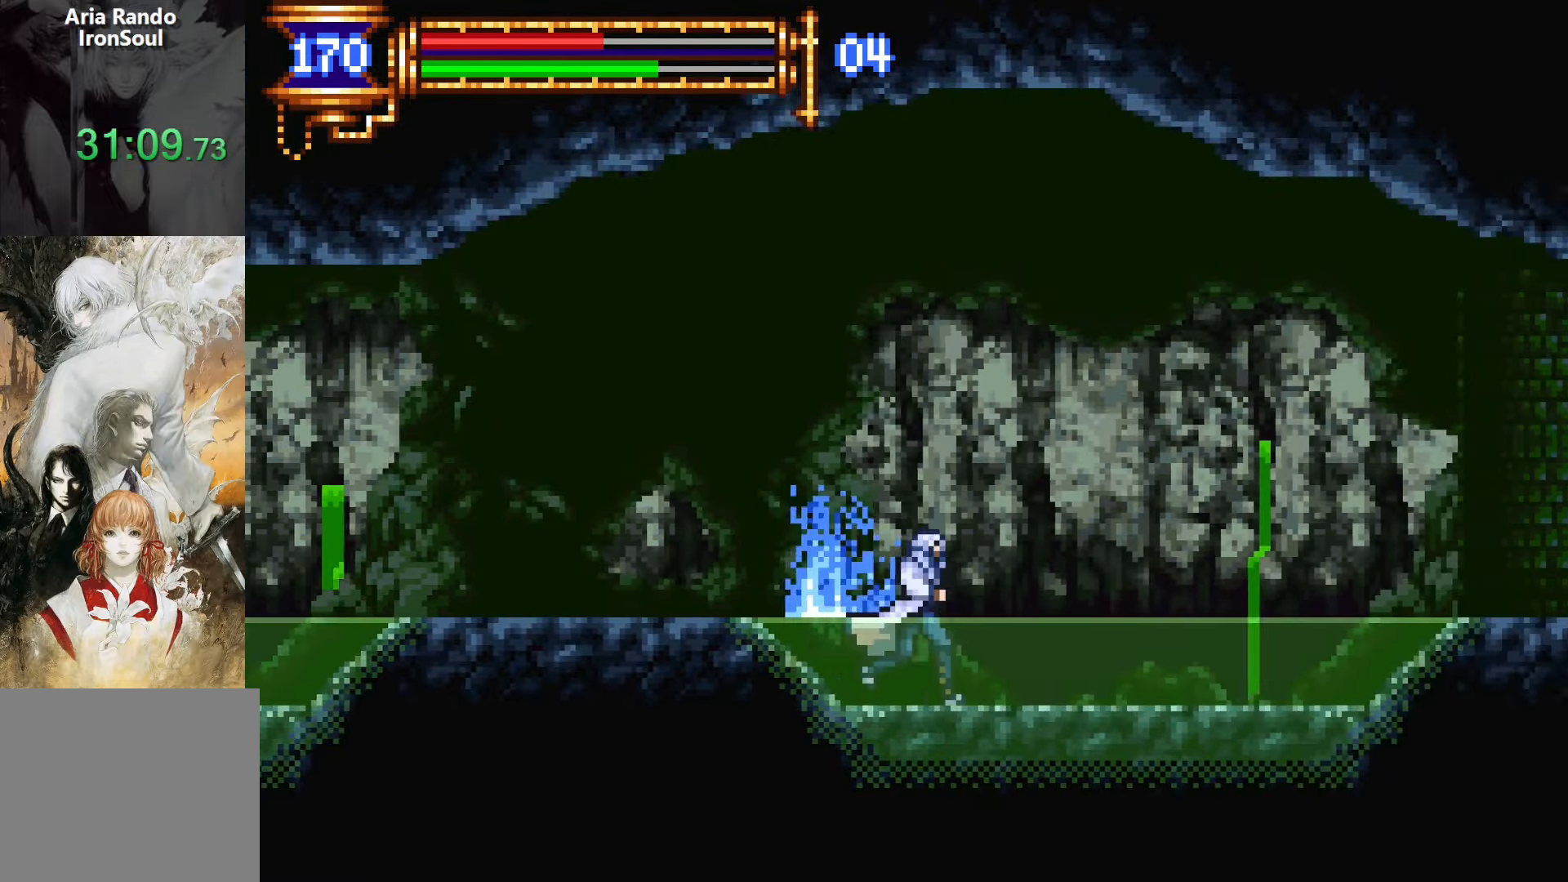
{"buttons": ["L1", "DPAD_LEFT"], "events": [[233, "DPAD_RIGHT", "up"], [350, "DPAD_LEFT", "down"], [417, "L1", "down"]]}
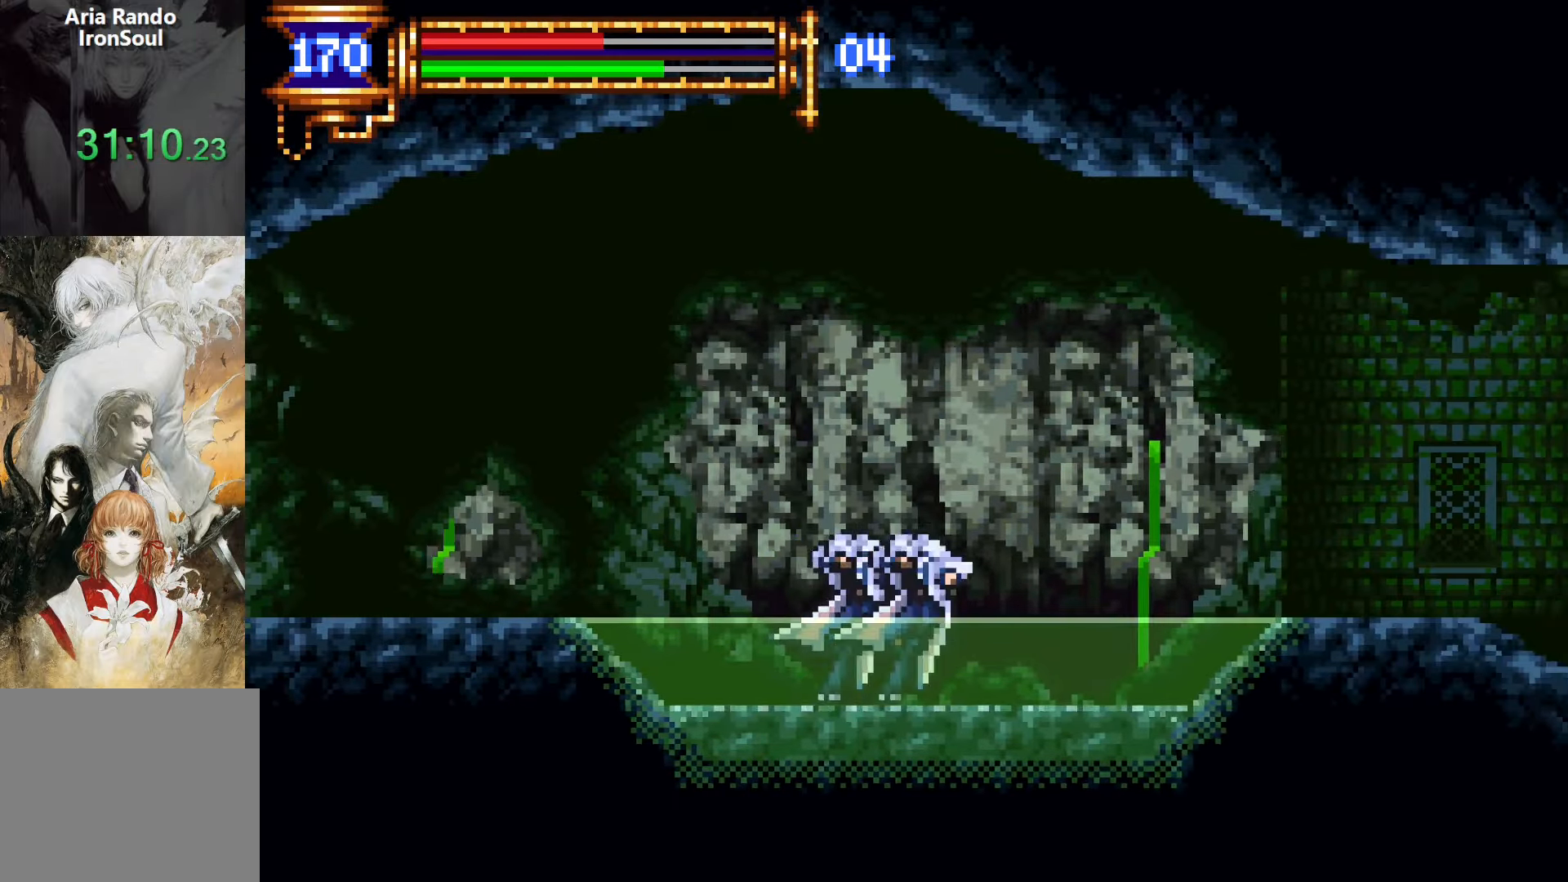
{"buttons": ["DPAD_RIGHT"], "events": [[33, "DPAD_LEFT", "up"], [100, "DPAD_RIGHT", "down"], [100, "L1", "up"], [133, "CROSS", "down"], [200, "CROSS", "up"], [383, "CROSS", "down"], [433, "CROSS", "up"]]}
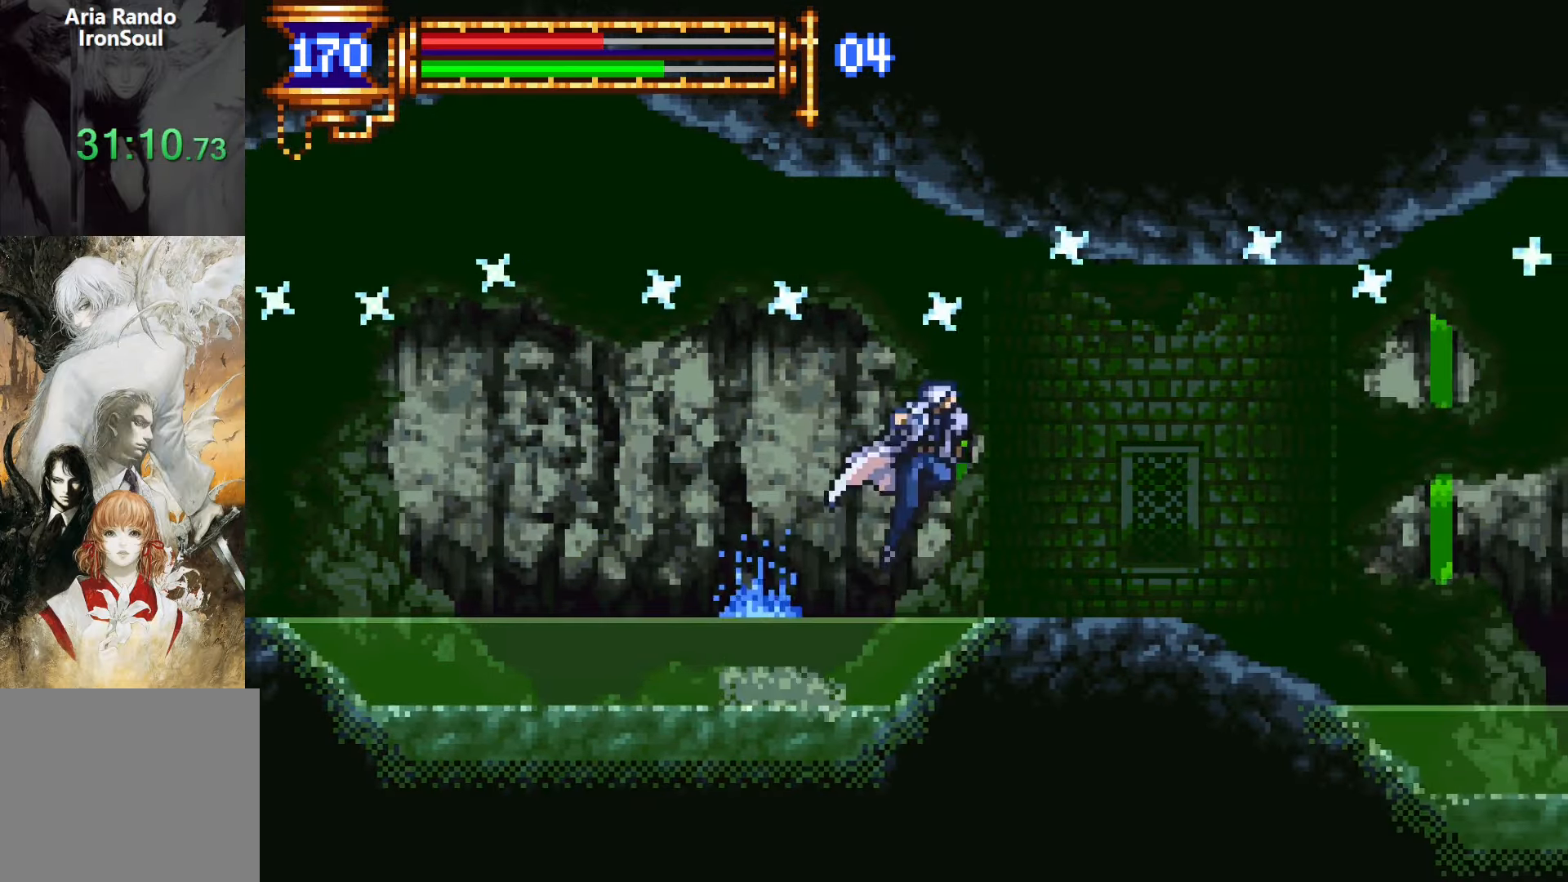
{"buttons": ["DPAD_RIGHT"], "events": [[217, "DPAD_RIGHT", "up"], [233, "DPAD_LEFT", "down"], [283, "L1", "down"], [383, "DPAD_LEFT", "up"], [433, "CROSS", "down"], [467, "CROSS", "up"], [467, "DPAD_RIGHT", "down"], [467, "L1", "up"]]}
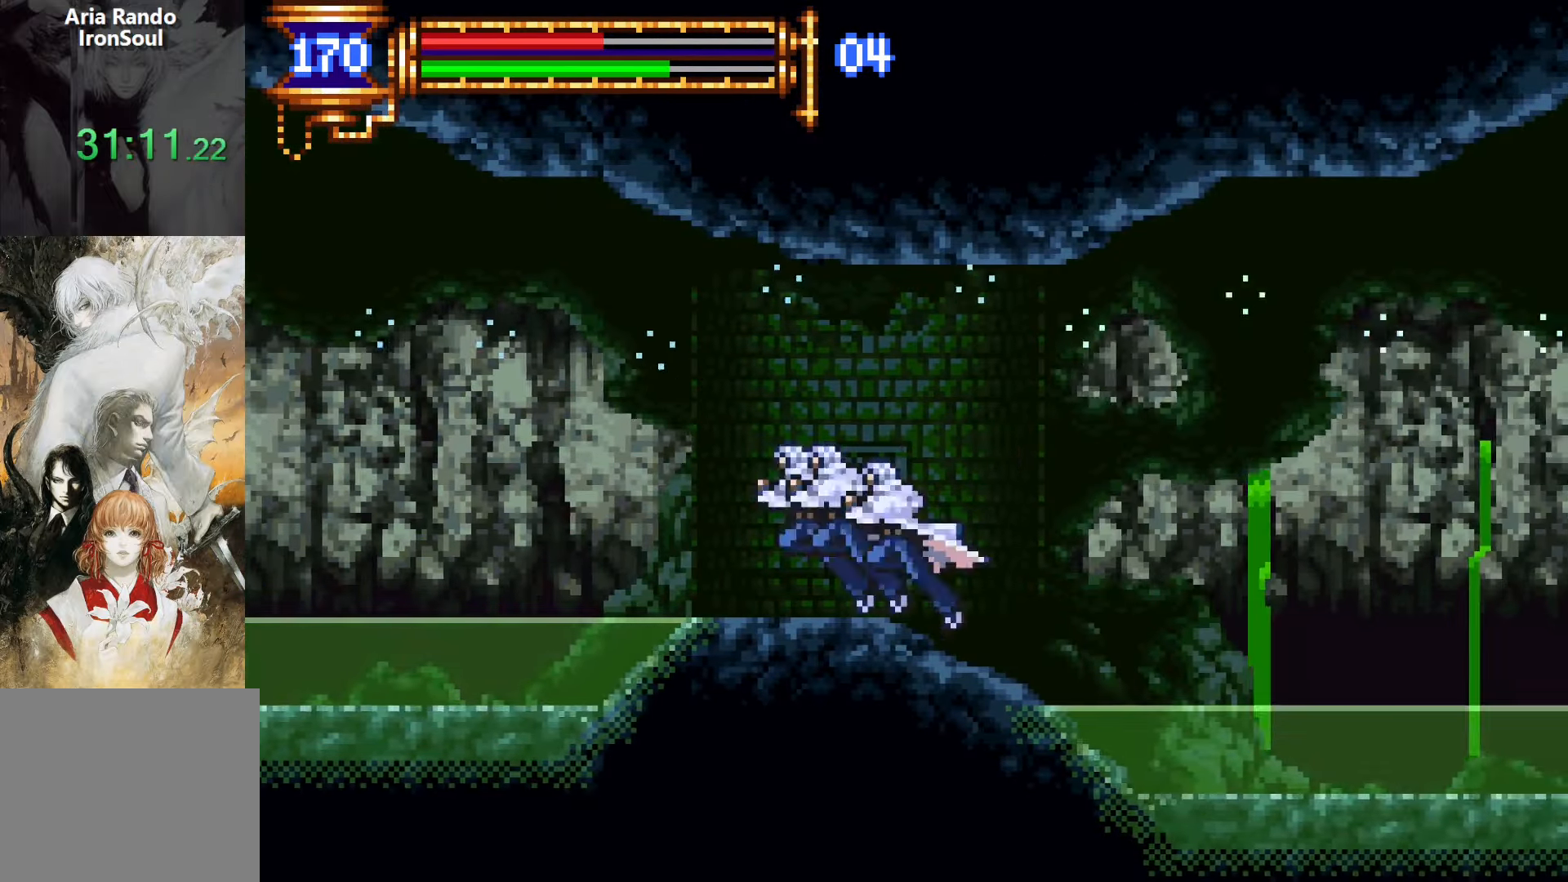
{"buttons": [], "events": [[483, "DPAD_RIGHT", "up"]]}
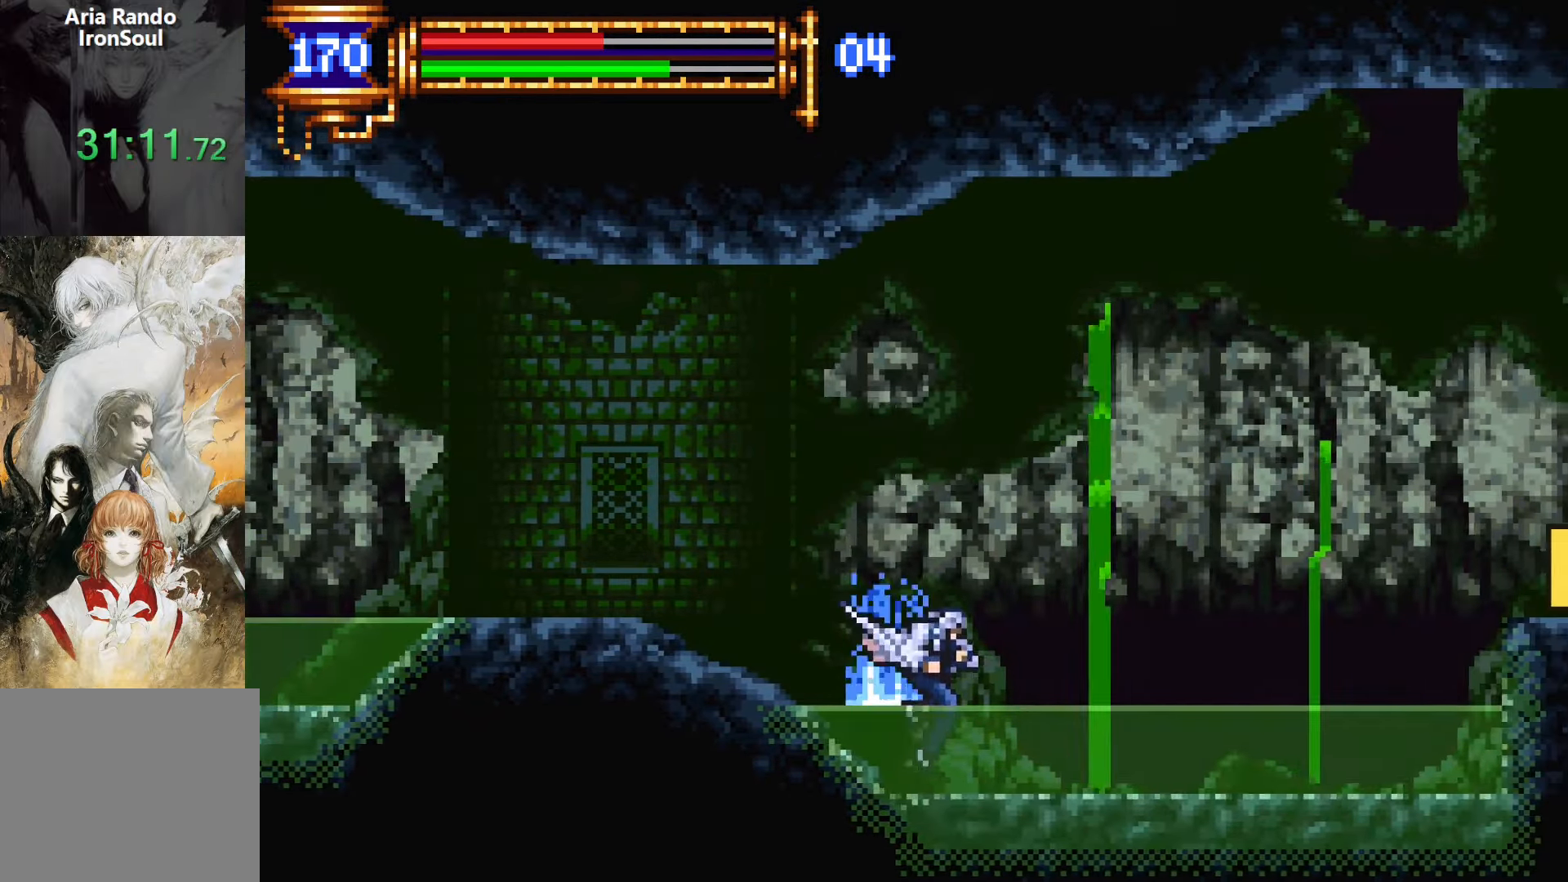
{"buttons": ["DPAD_RIGHT"], "events": [[17, "DPAD_LEFT", "down"], [67, "L1", "down"], [167, "DPAD_LEFT", "up"], [233, "CROSS", "down"], [267, "L1", "up"], [283, "DPAD_RIGHT", "down"], [400, "CROSS", "up"]]}
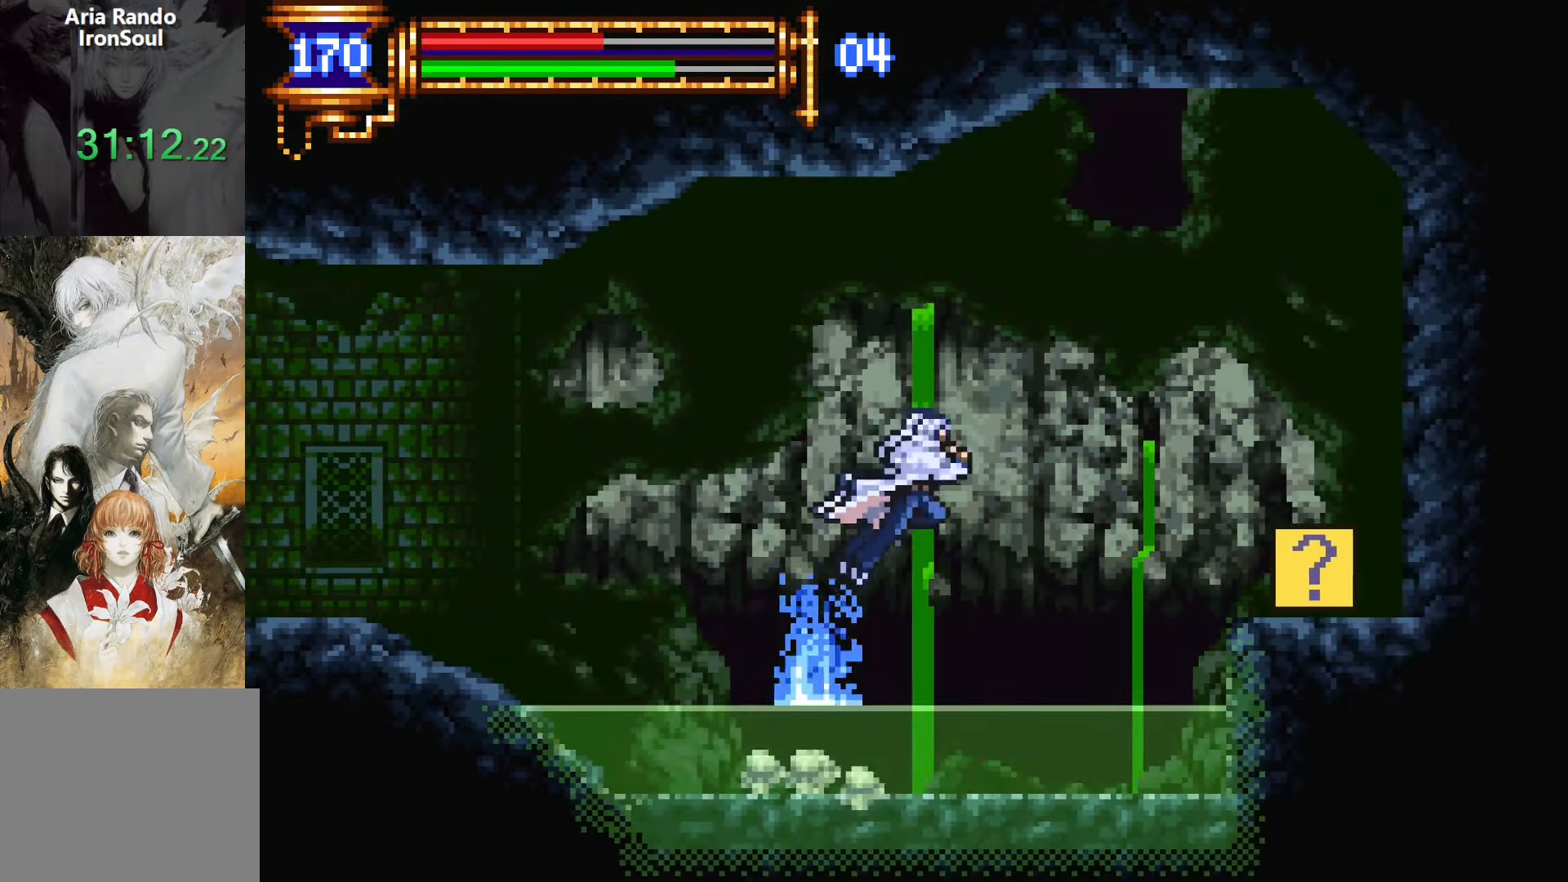
{"buttons": ["DPAD_RIGHT"], "events": [[100, "CROSS", "down"], [300, "CROSS", "up"]]}
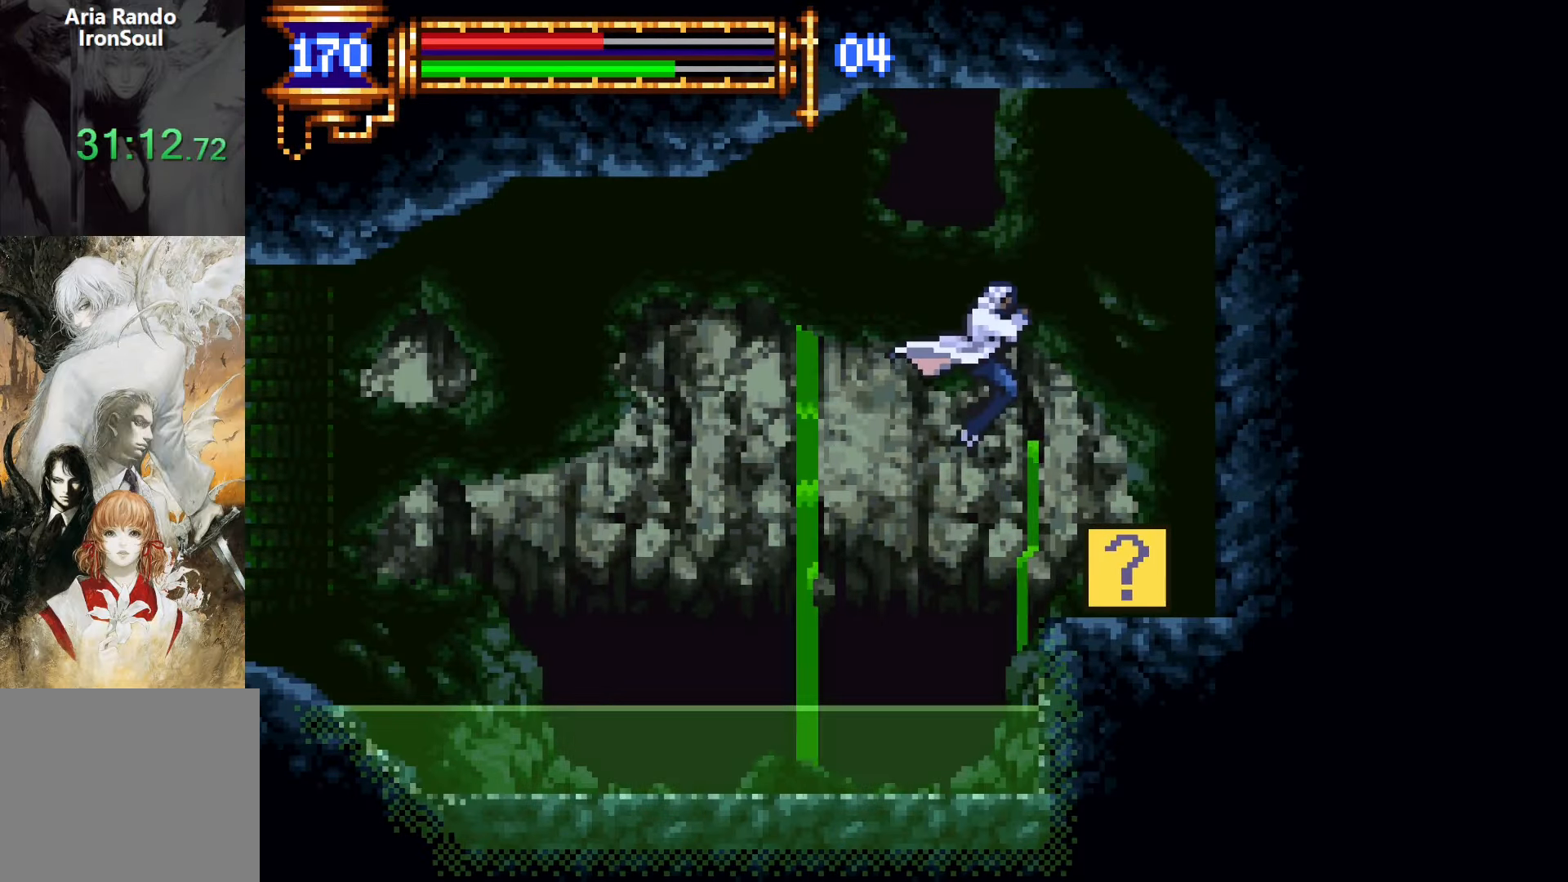
{"buttons": [], "events": [[267, "DPAD_RIGHT", "up"], [317, "START", "down"], [467, "START", "up"]]}
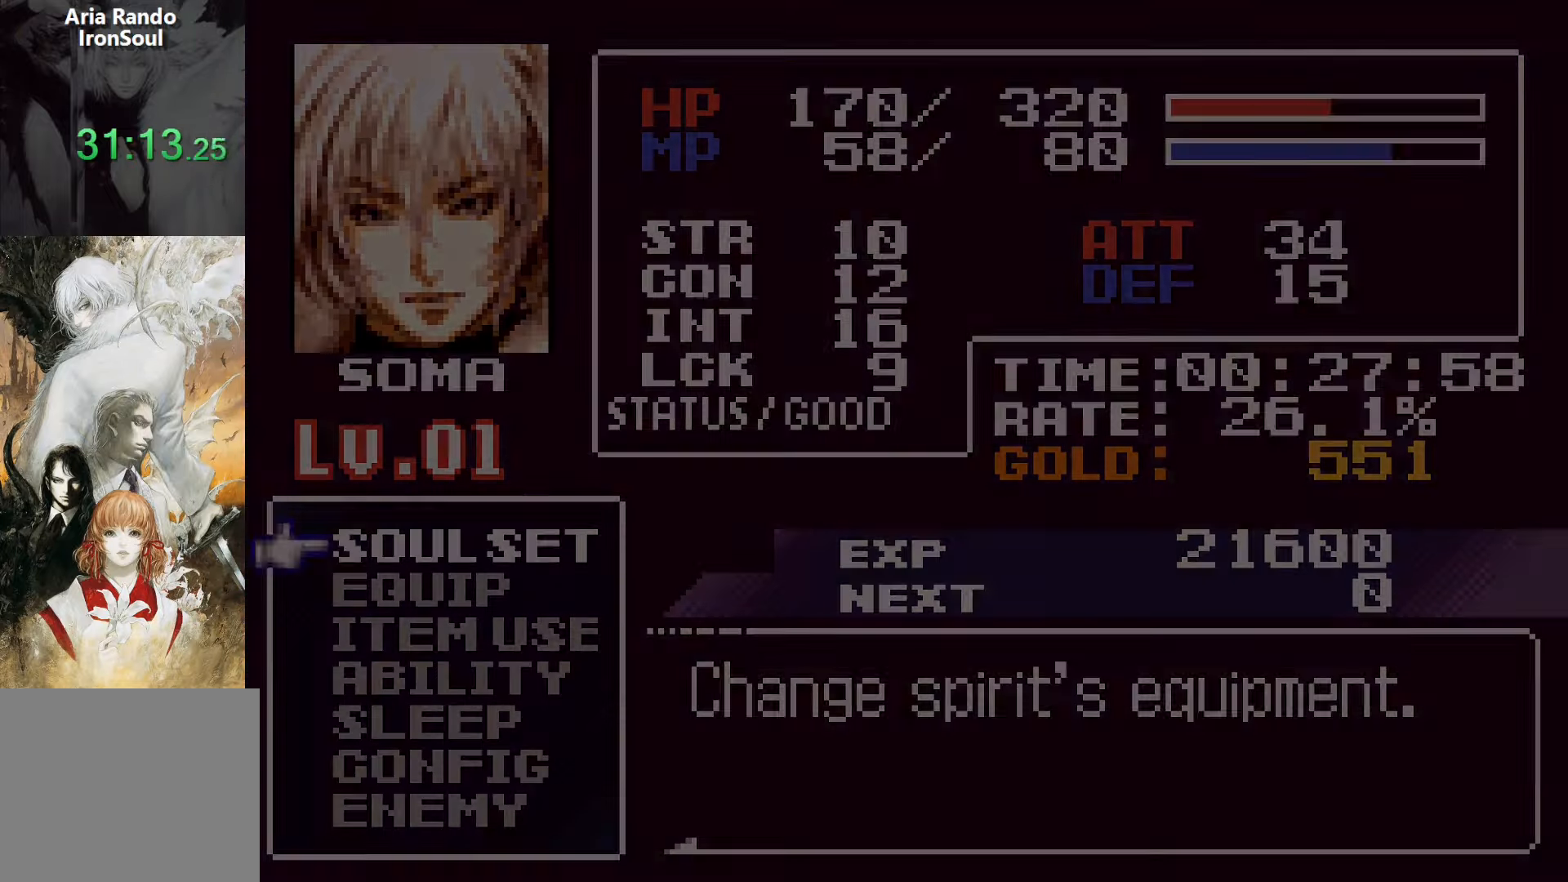
{"buttons": ["DPAD_DOWN"]}
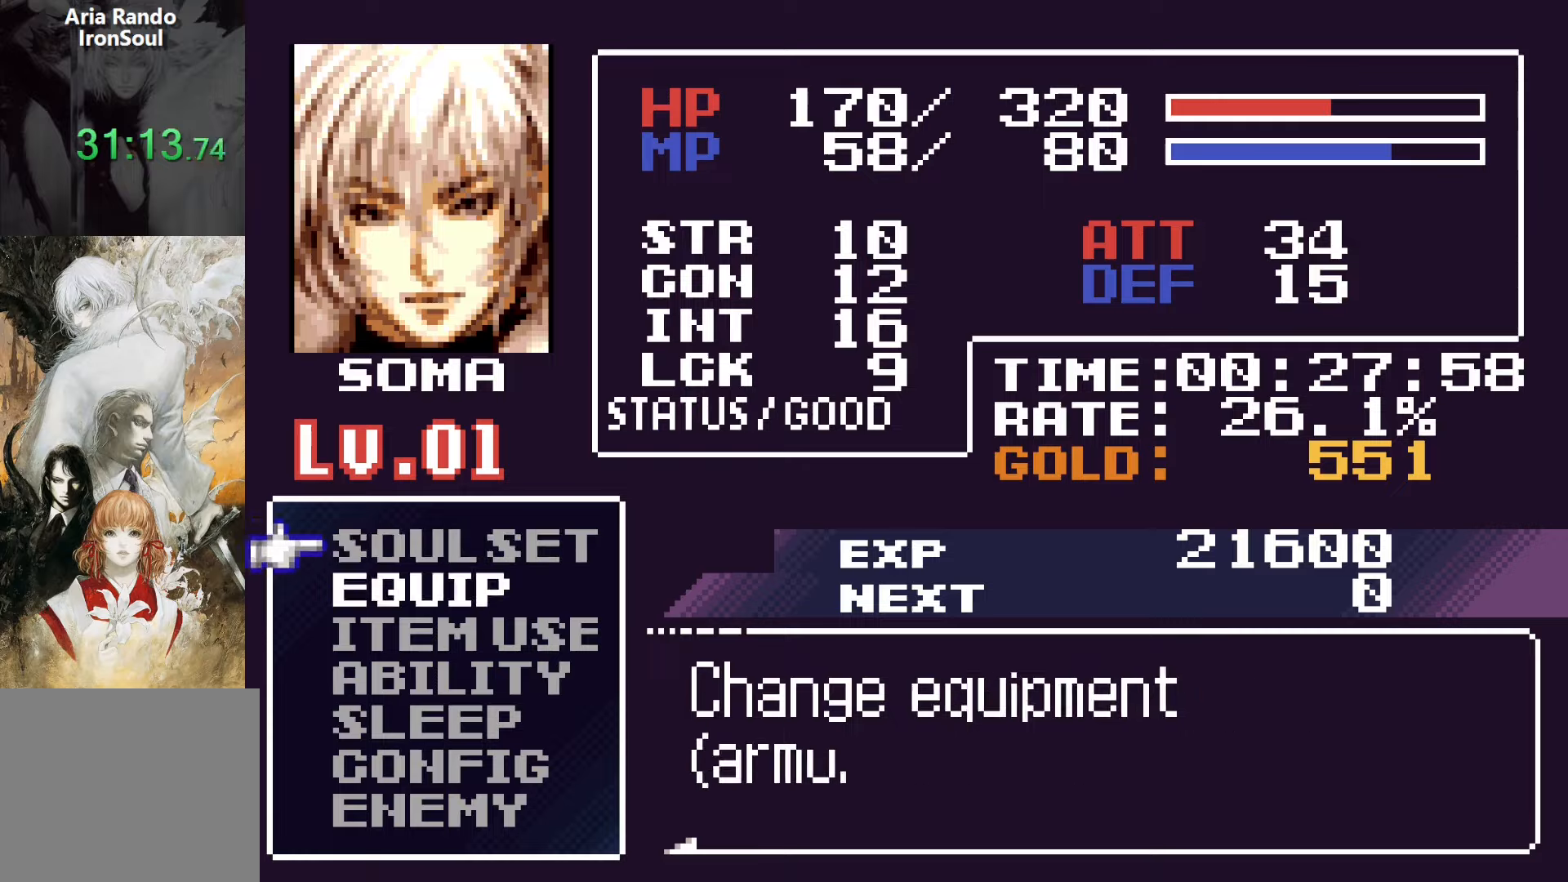
{"buttons": []}
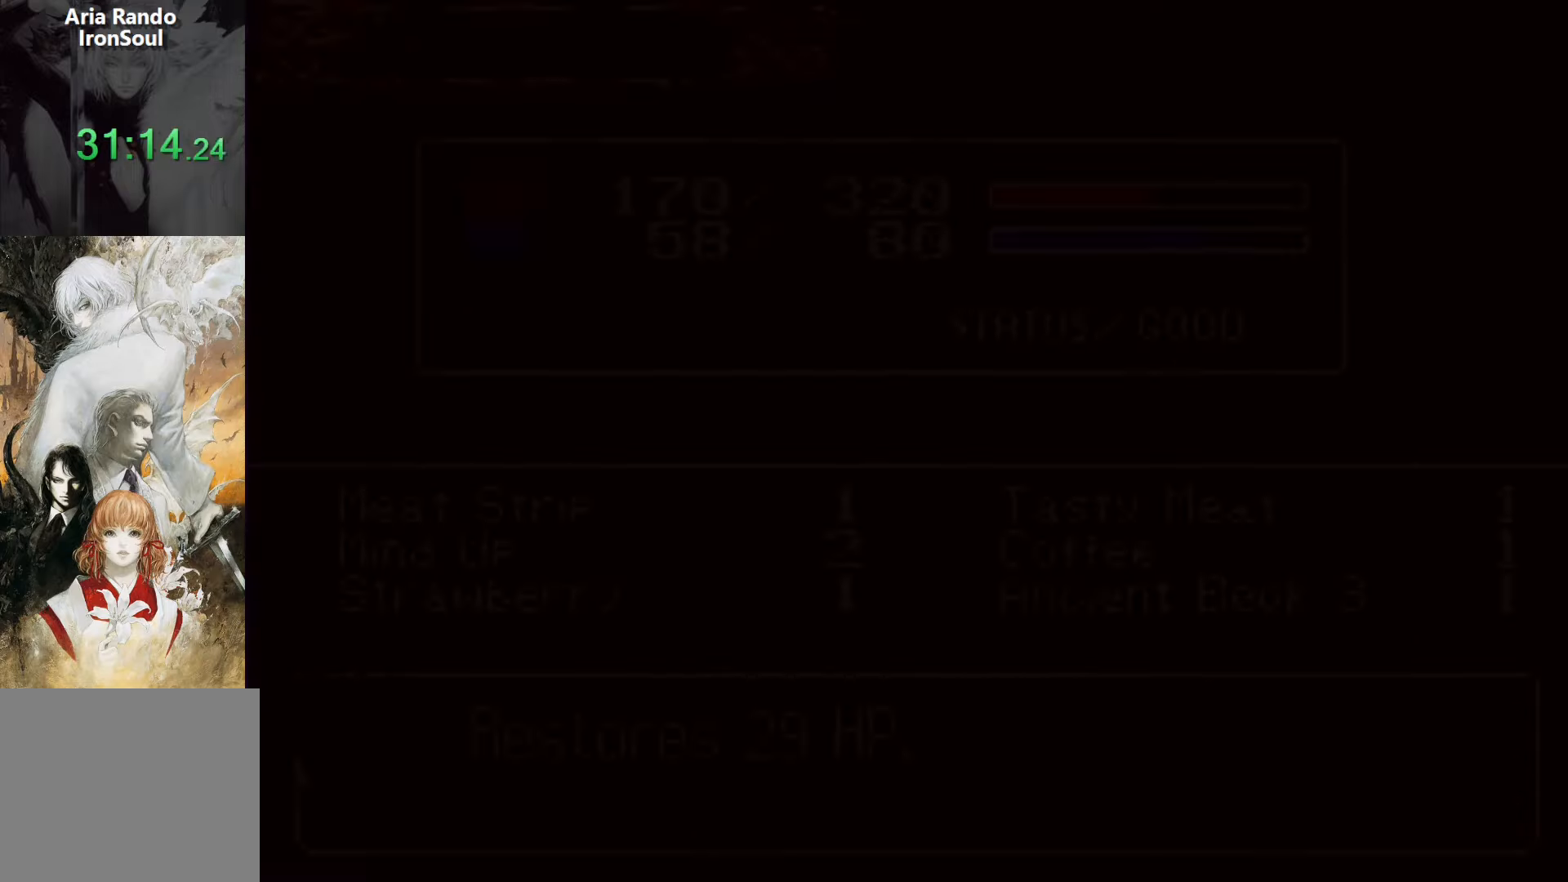
{"buttons": ["DPAD_DOWN"]}
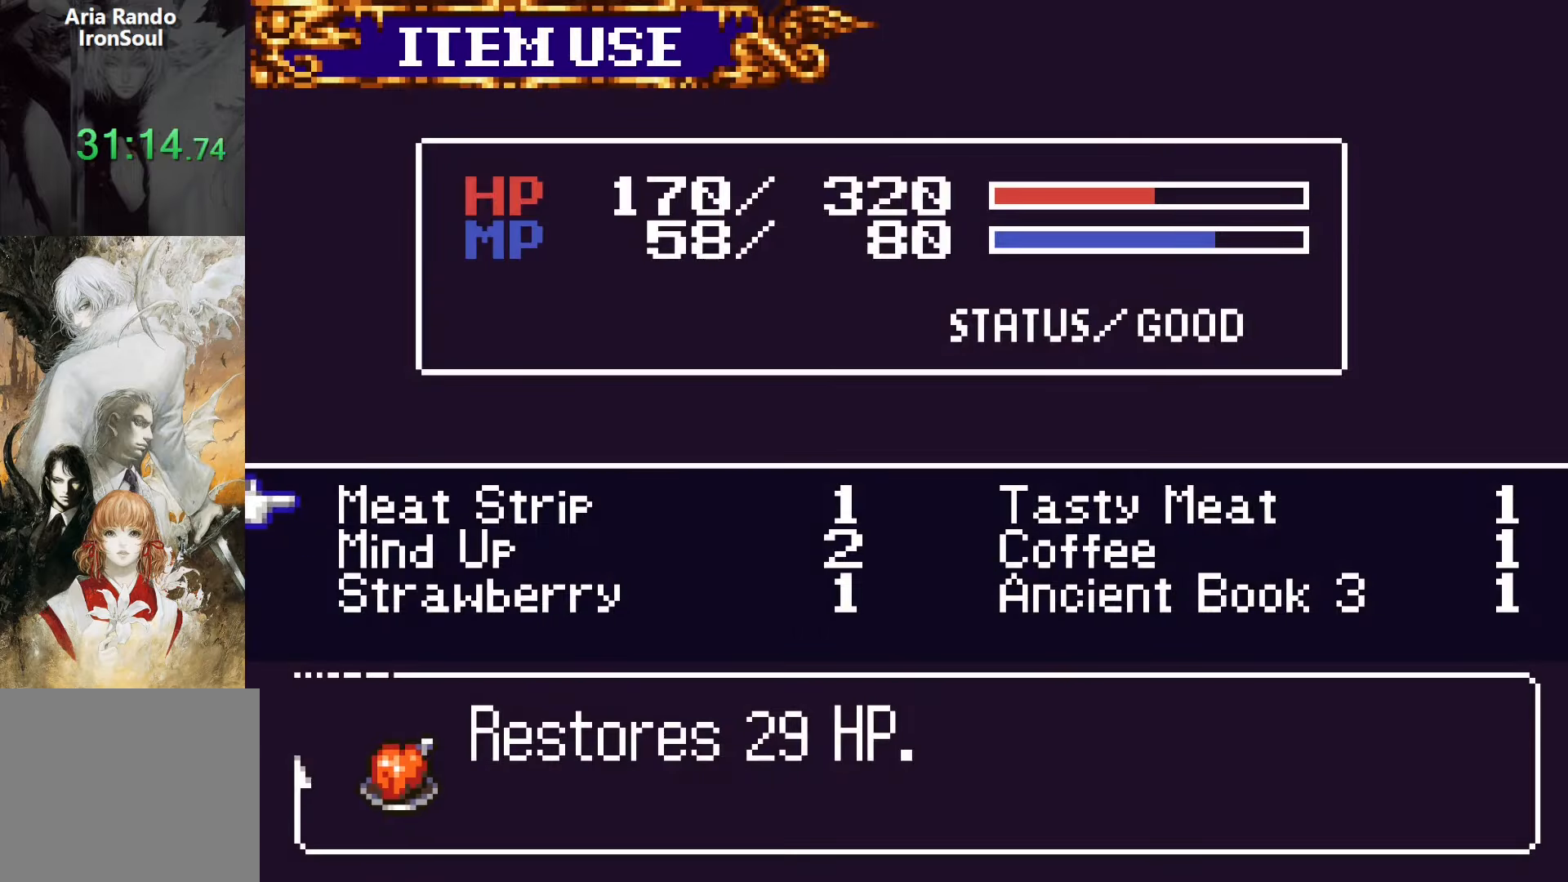
{"buttons": []}
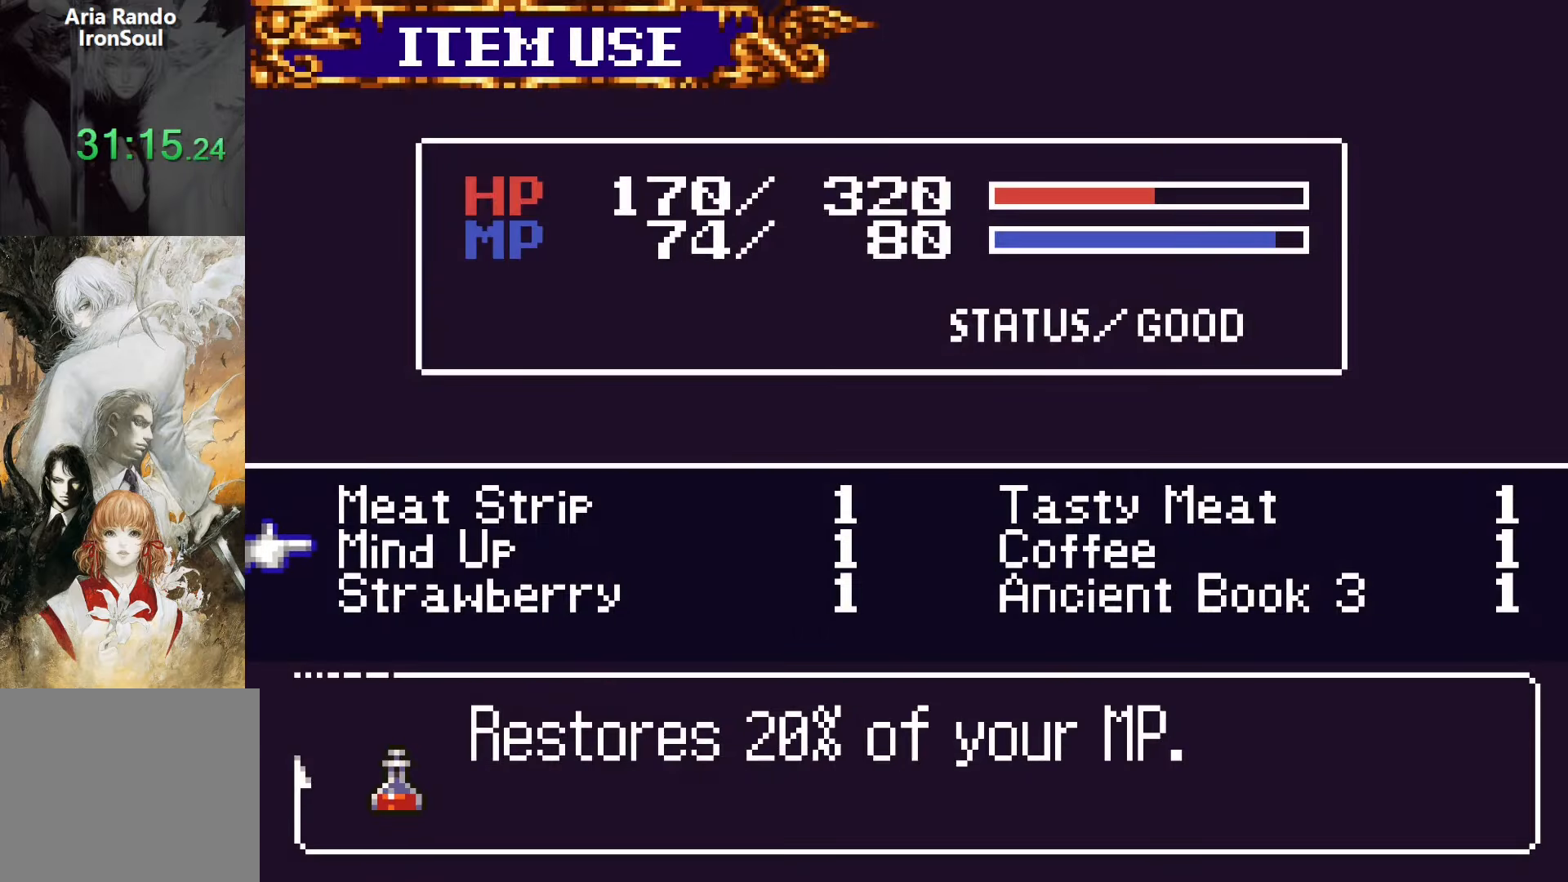
{"buttons": [], "events": [[167, "SQUARE", "down"], [267, "SQUARE", "up"]]}
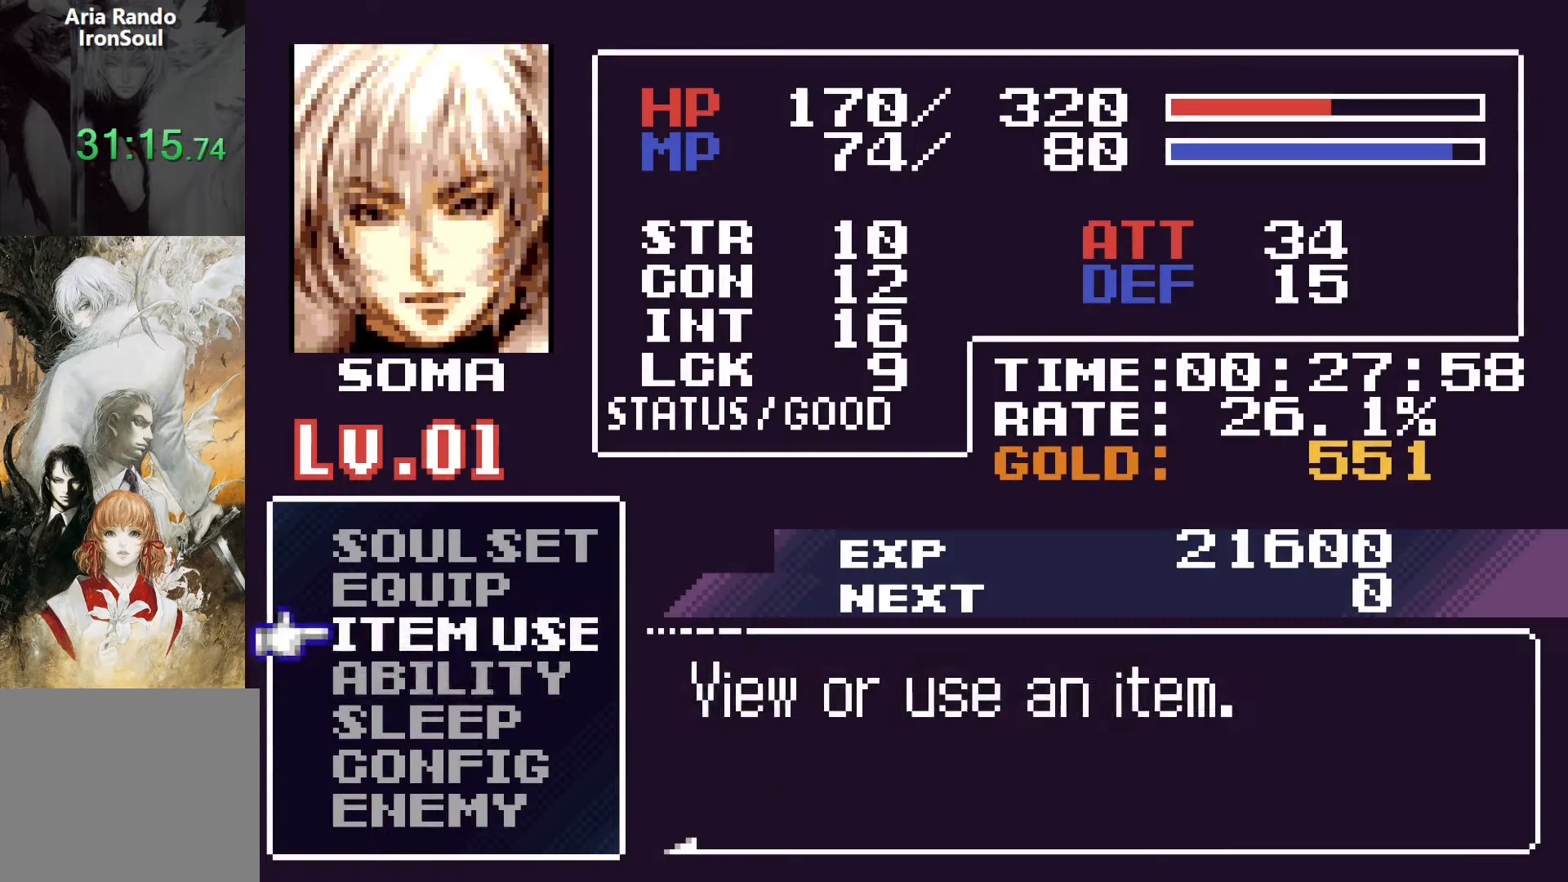
{"buttons": ["CROSS", "DPAD_LEFT"], "events": [[317, "CROSS", "down"], [383, "CROSS", "up"], [400, "DPAD_LEFT", "down"], [483, "CROSS", "down"]]}
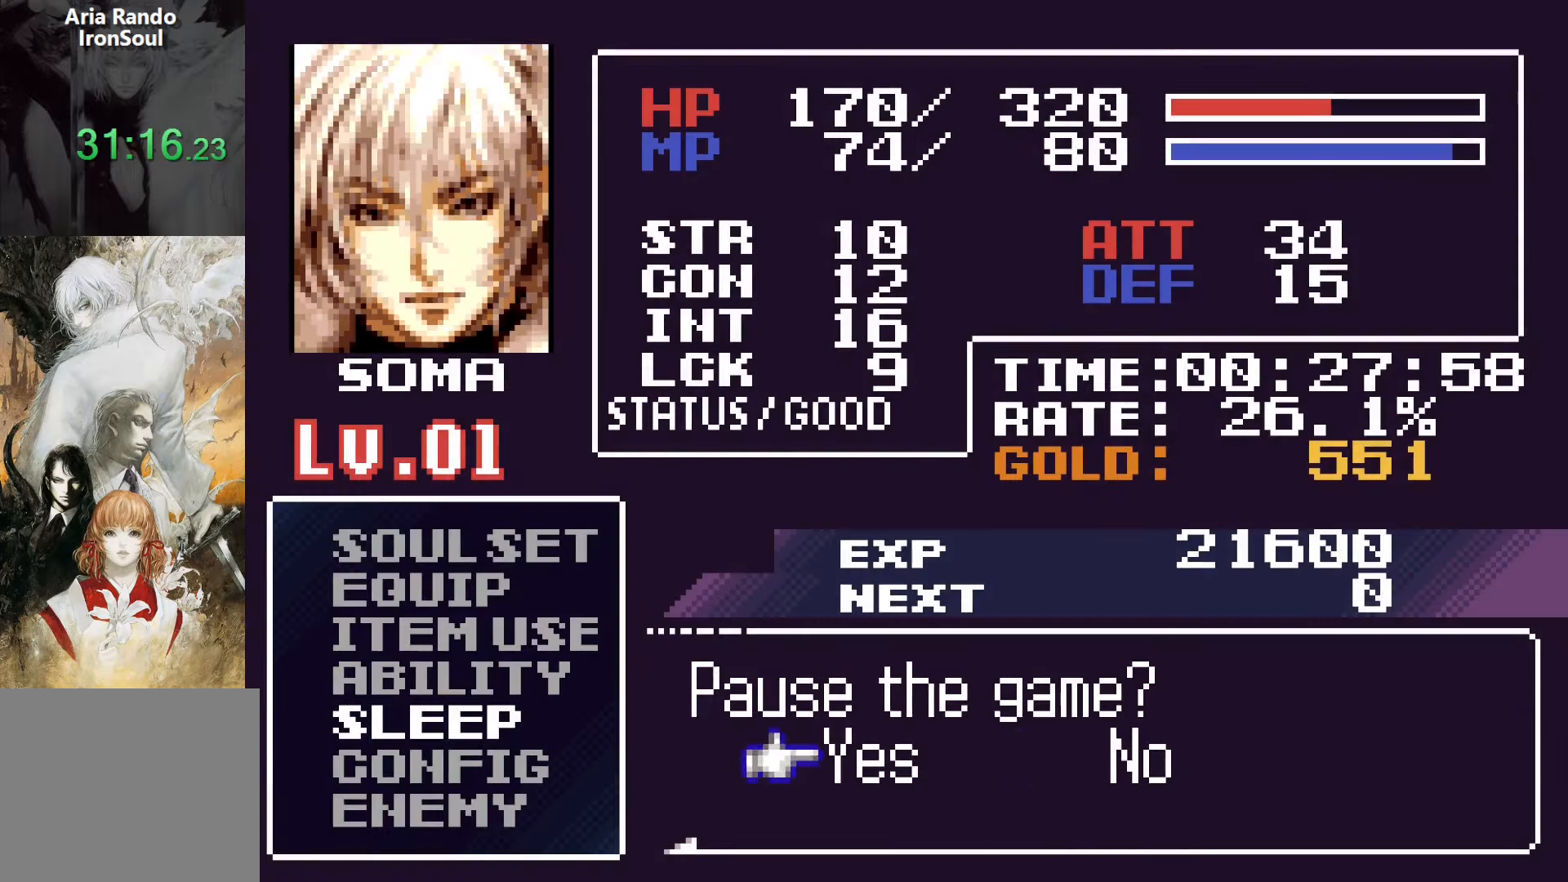
{"buttons": [], "events": [[50, "DPAD_LEFT", "up"], [100, "CROSS", "up"], [183, "CROSS", "down"], [283, "CROSS", "up"], [367, "CROSS", "down"], [450, "CROSS", "up"]]}
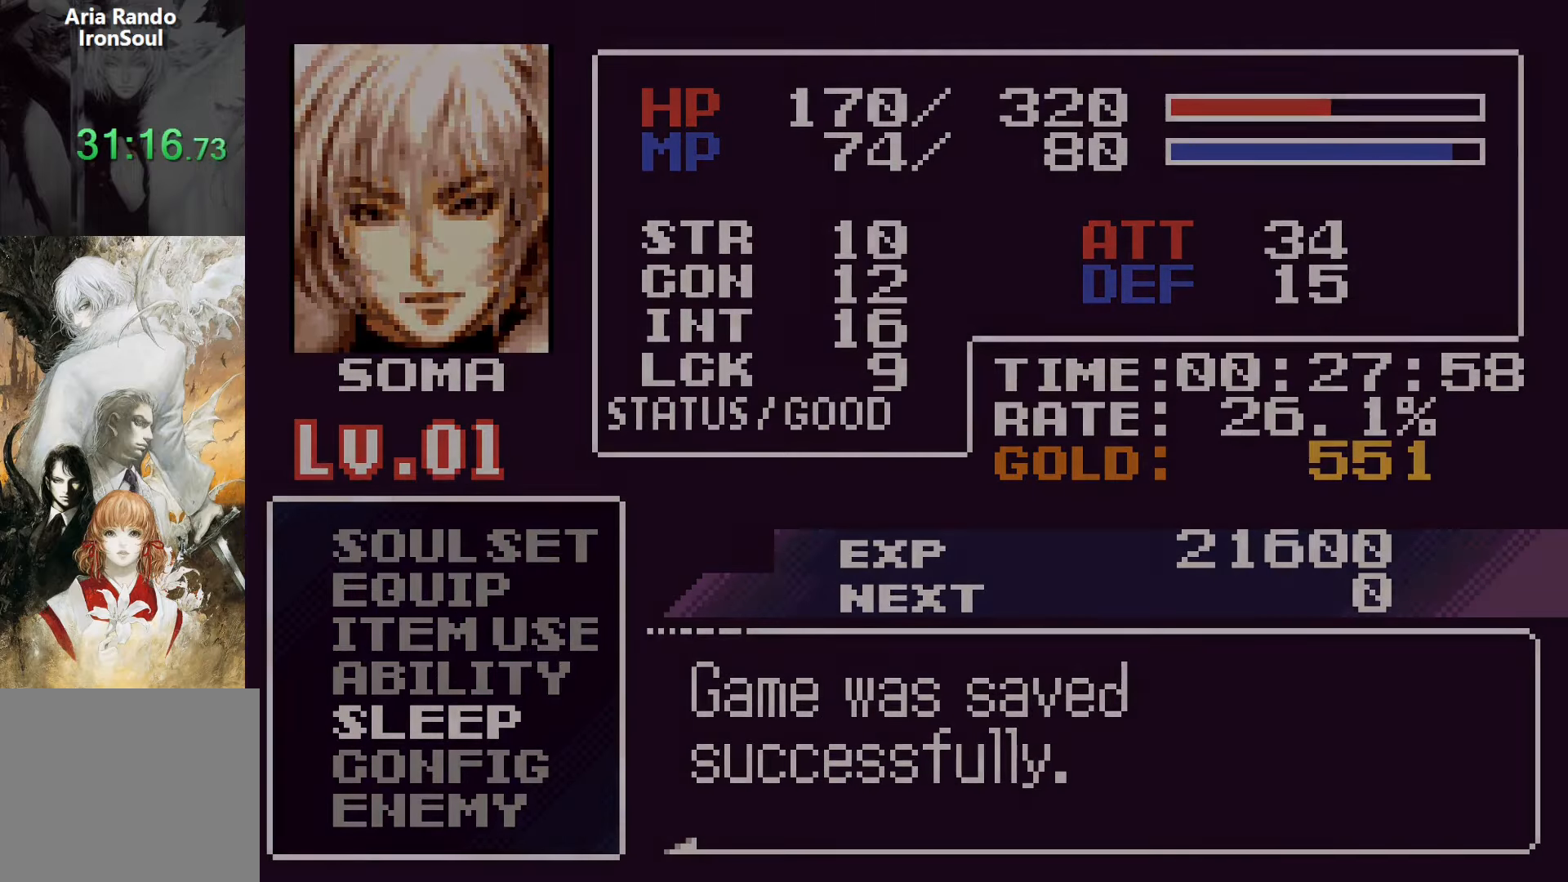
{"buttons": ["CROSS"], "events": [[33, "CROSS", "down"], [150, "CROSS", "up"], [217, "CROSS", "down"], [350, "CROSS", "up"], [417, "CROSS", "down"]]}
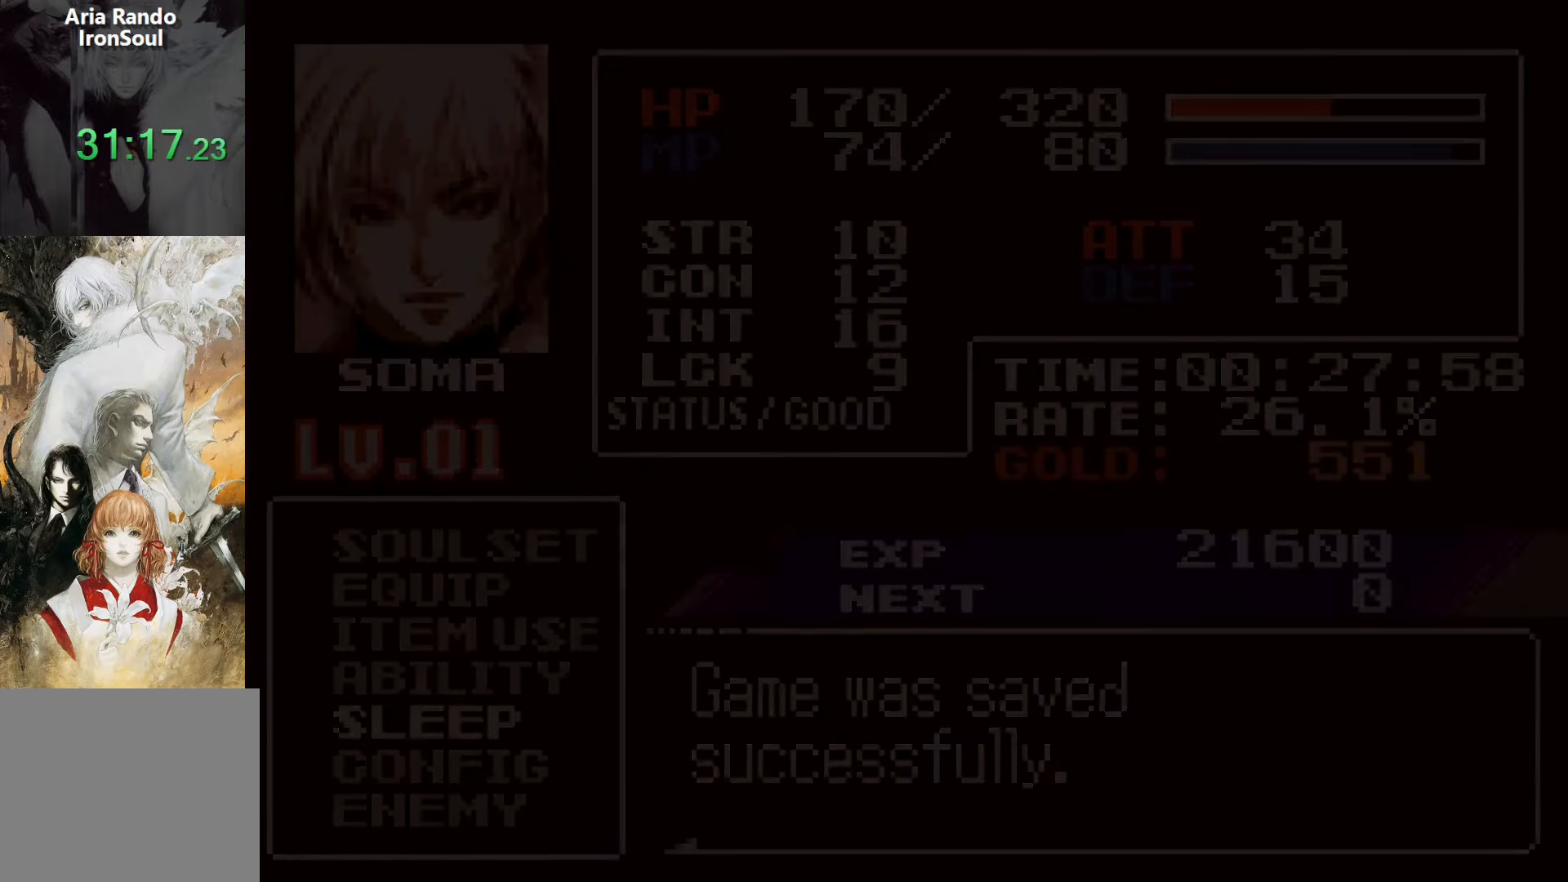
{"buttons": [], "events": [[33, "CROSS", "up"], [117, "CROSS", "down"], [200, "CROSS", "up"], [267, "CROSS", "down"], [367, "CROSS", "up"], [417, "CROSS", "down"], [483, "CROSS", "up"]]}
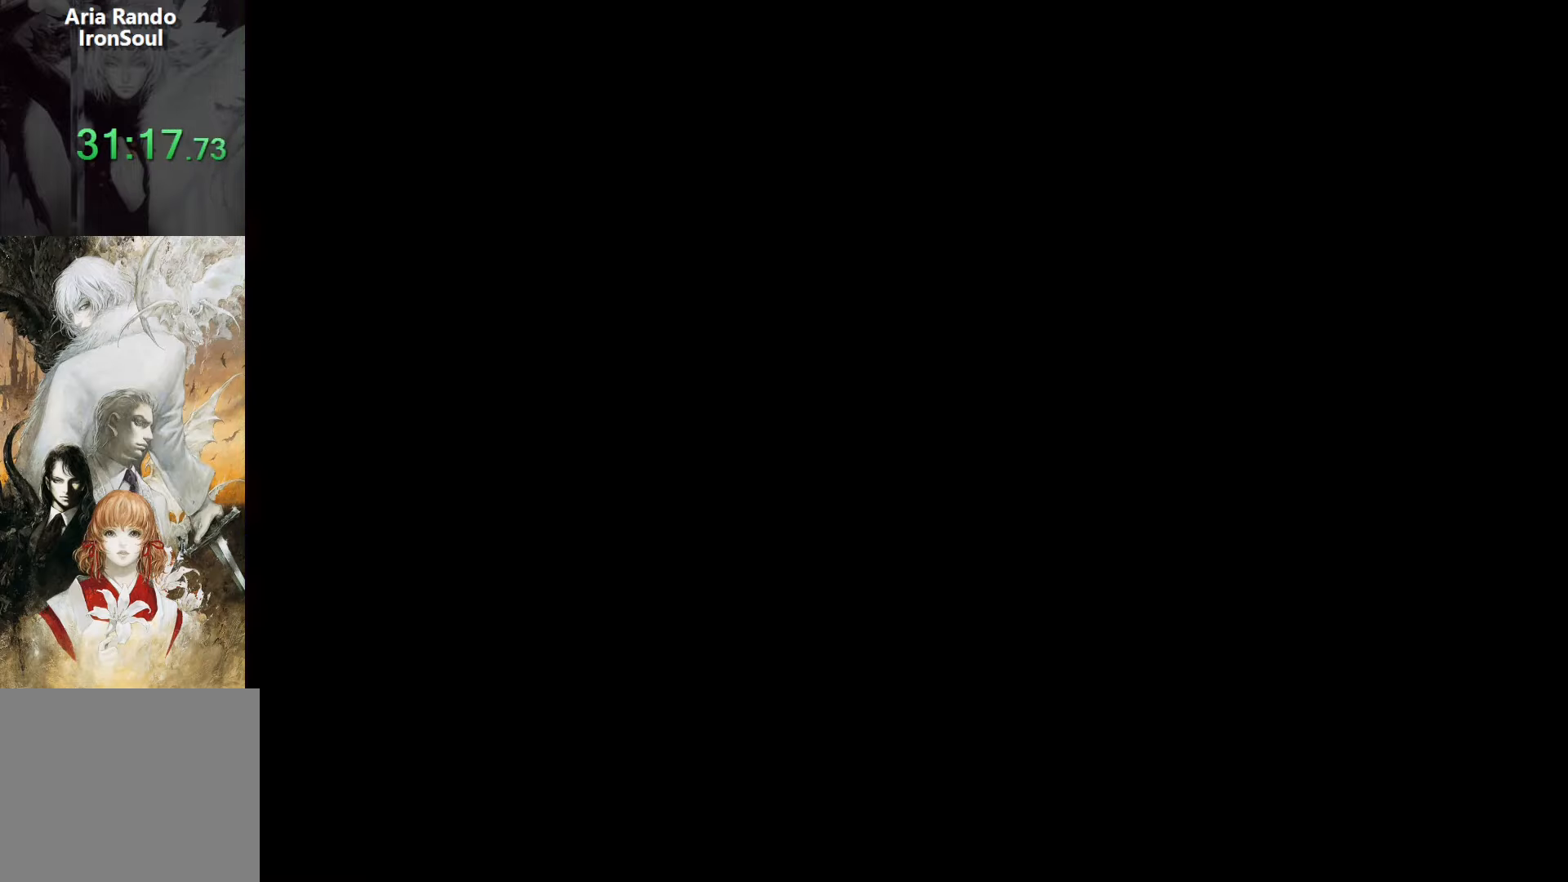
{"buttons": [], "events": [[67, "CROSS", "down"], [150, "CROSS", "up"], [217, "CROSS", "down"], [300, "CROSS", "up"], [367, "CROSS", "down"], [433, "CROSS", "up"]]}
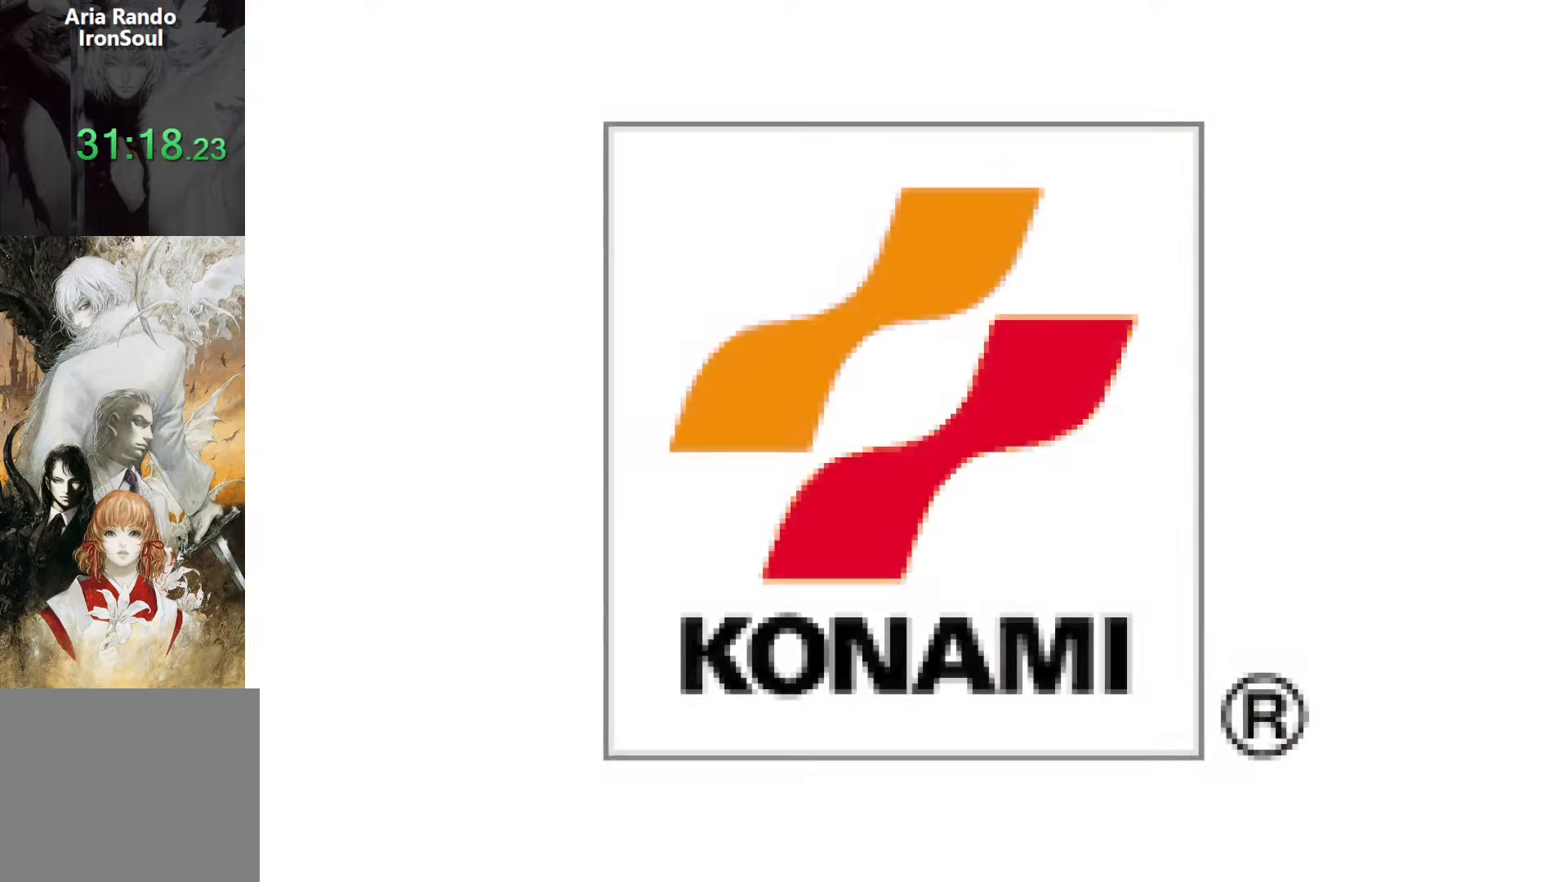
{"buttons": [], "events": [[17, "CROSS", "down"], [83, "CROSS", "up"], [167, "CROSS", "down"], [250, "CROSS", "up"], [300, "CROSS", "down"], [367, "CROSS", "up"]]}
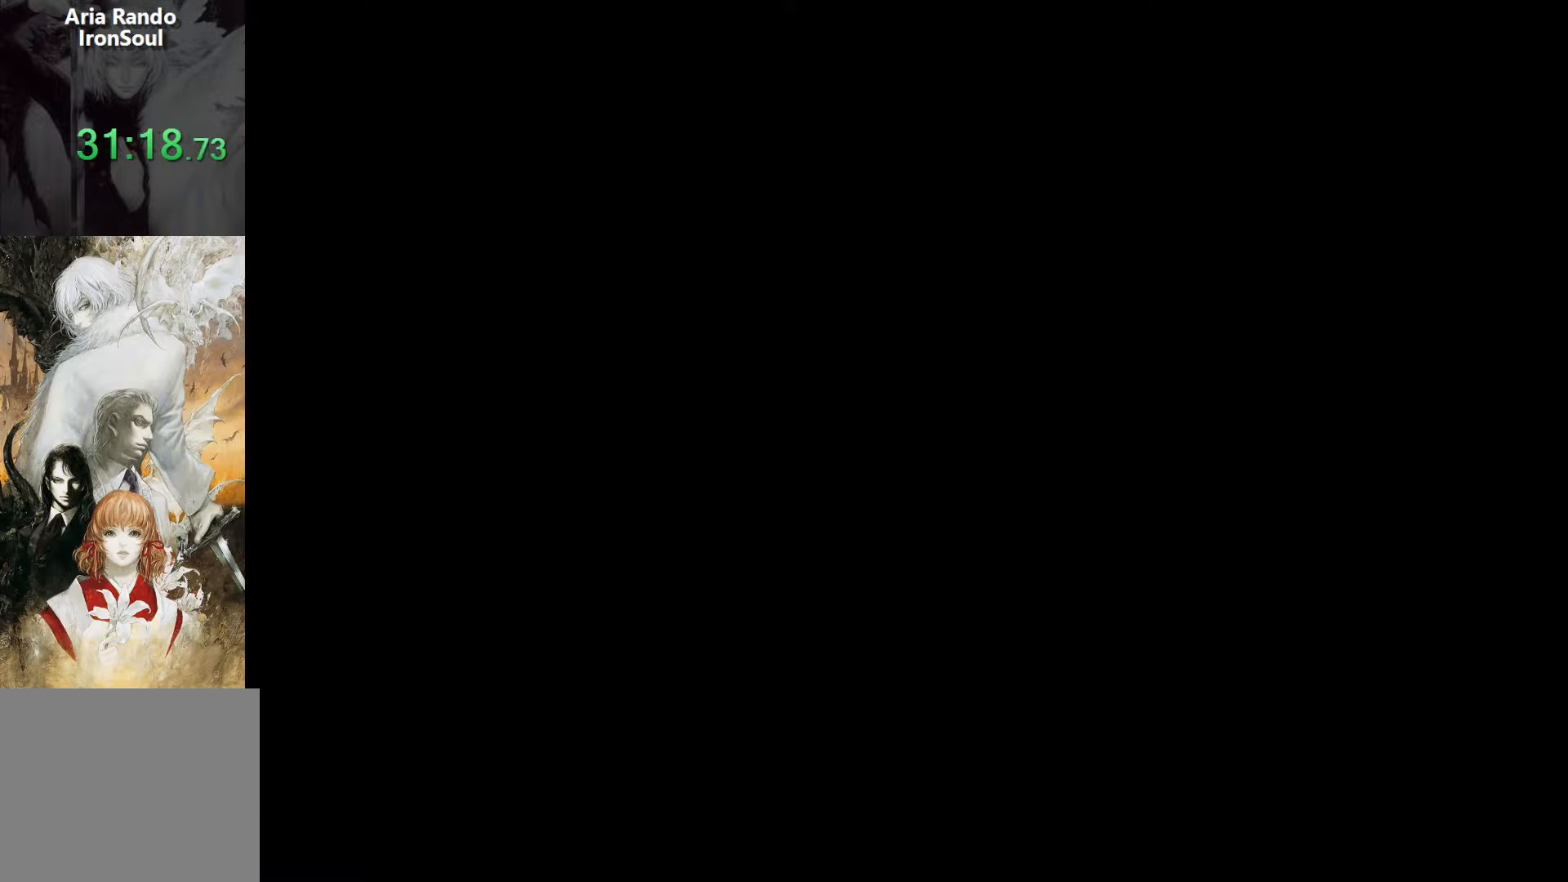
{"buttons": [], "events": [[83, "CROSS", "down"], [117, "CROSS", "up"], [200, "CROSS", "down"], [267, "CROSS", "up"], [350, "CROSS", "down"], [433, "CROSS", "up"]]}
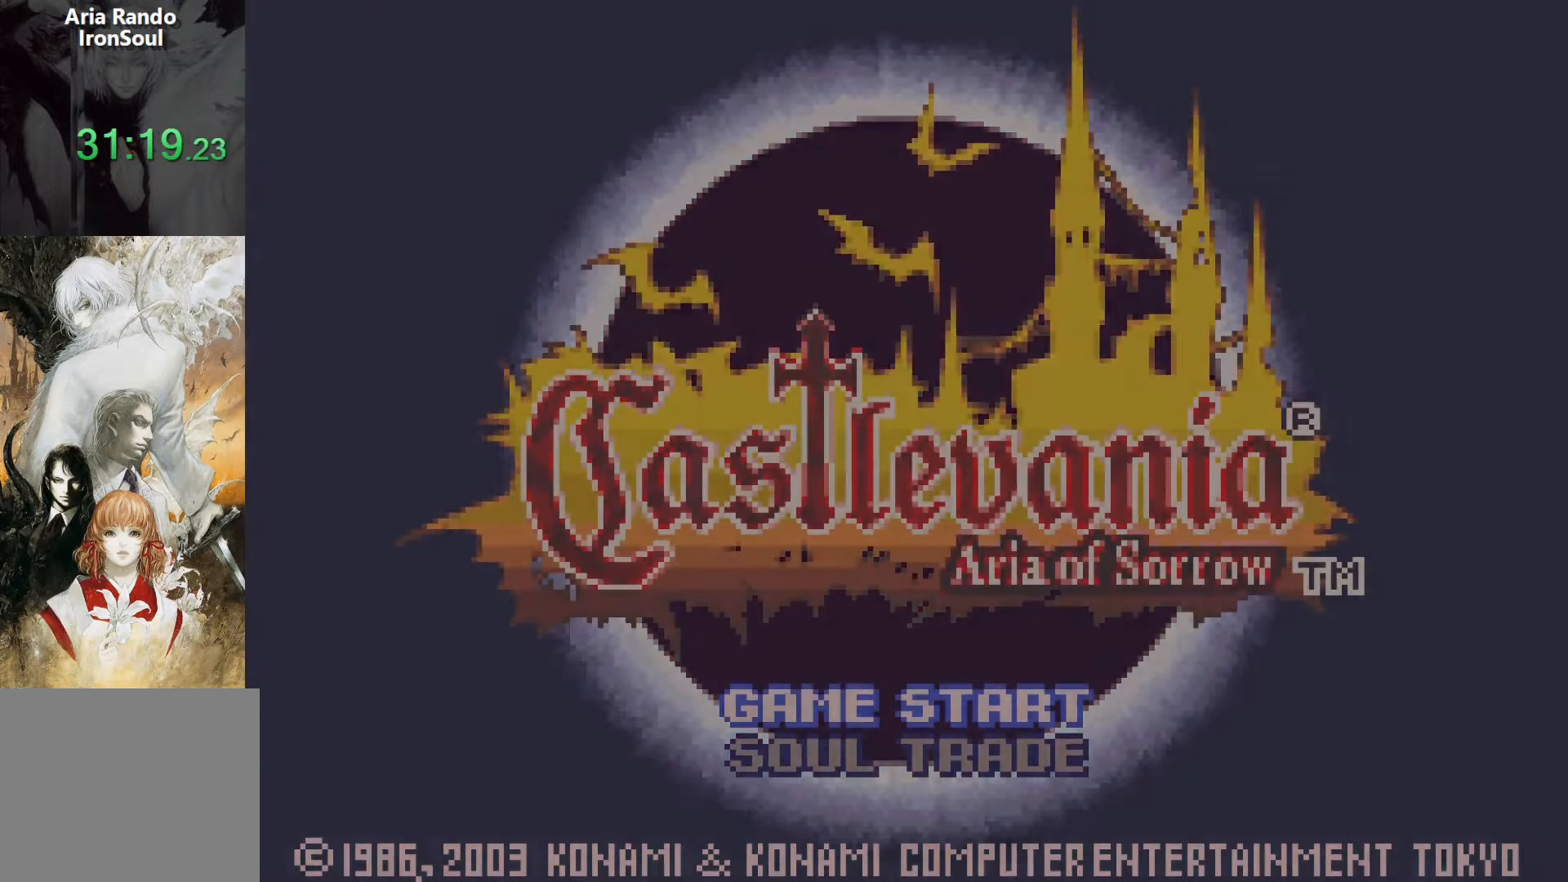
{"buttons": ["CROSS"], "events": [[17, "CROSS", "down"], [117, "CROSS", "up"], [167, "CROSS", "down"], [300, "CROSS", "up"], [483, "CROSS", "down"]]}